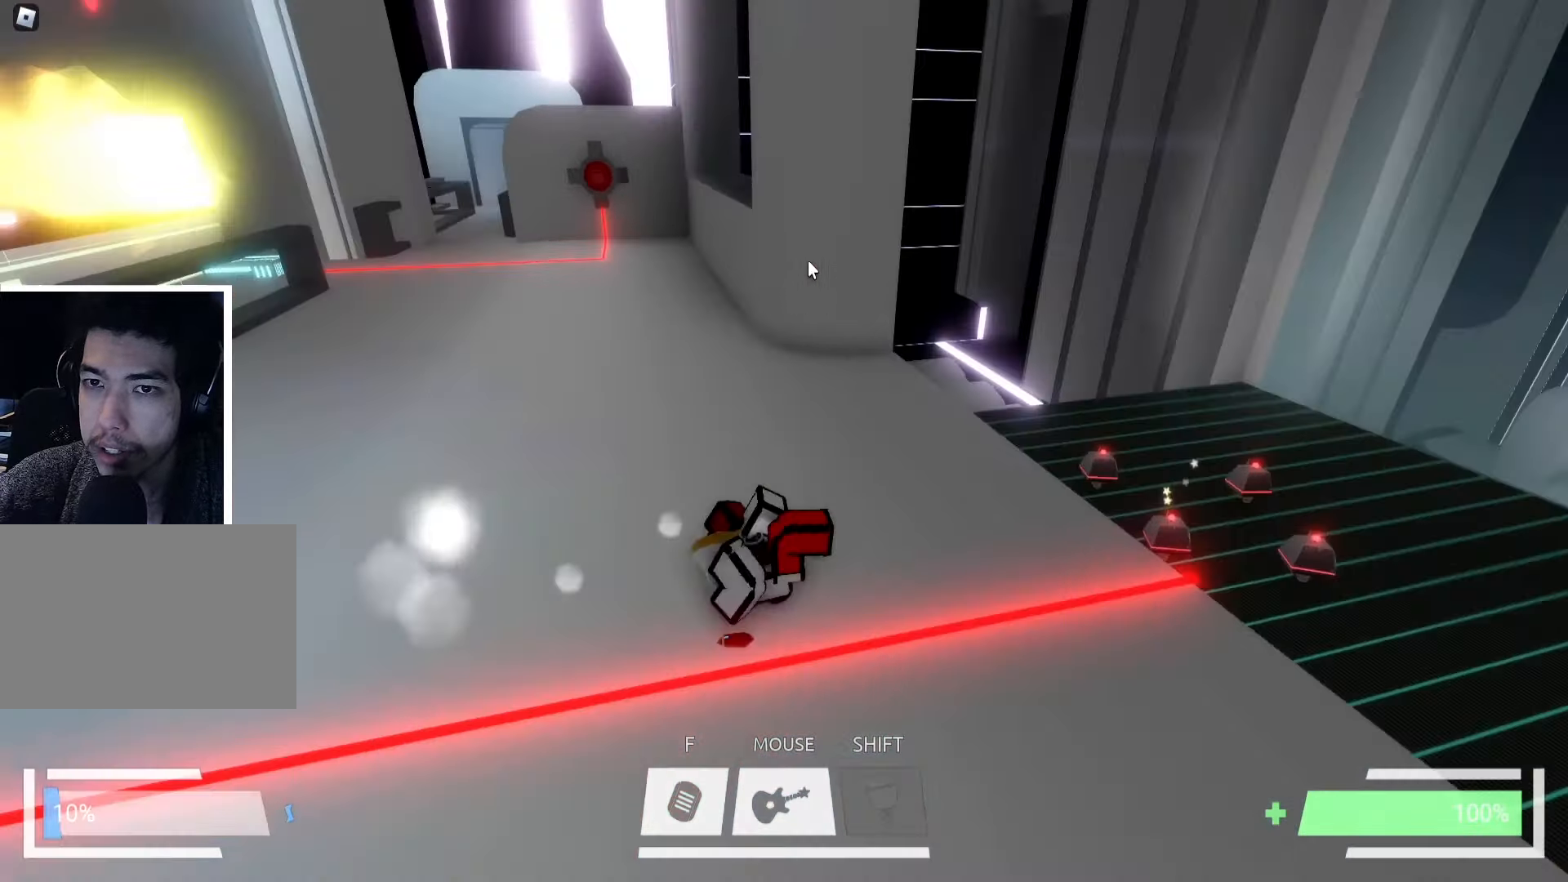
Gameplay with keyboard; each line is a JSON object with the keys held at the frame after it. "events" lists presses ("down") and releases ("up") of "a", "ctrl", "d", "e", "f", "q", "r", "s", "shift", "space", "tab" and "w" between this image and that frame as [ms after this image, input, new state], when the widget could be followed in between. No other keys are recorded. Mouse input is not recorded.
{"keys": ["d"], "events": [[134, "w", "up"]]}
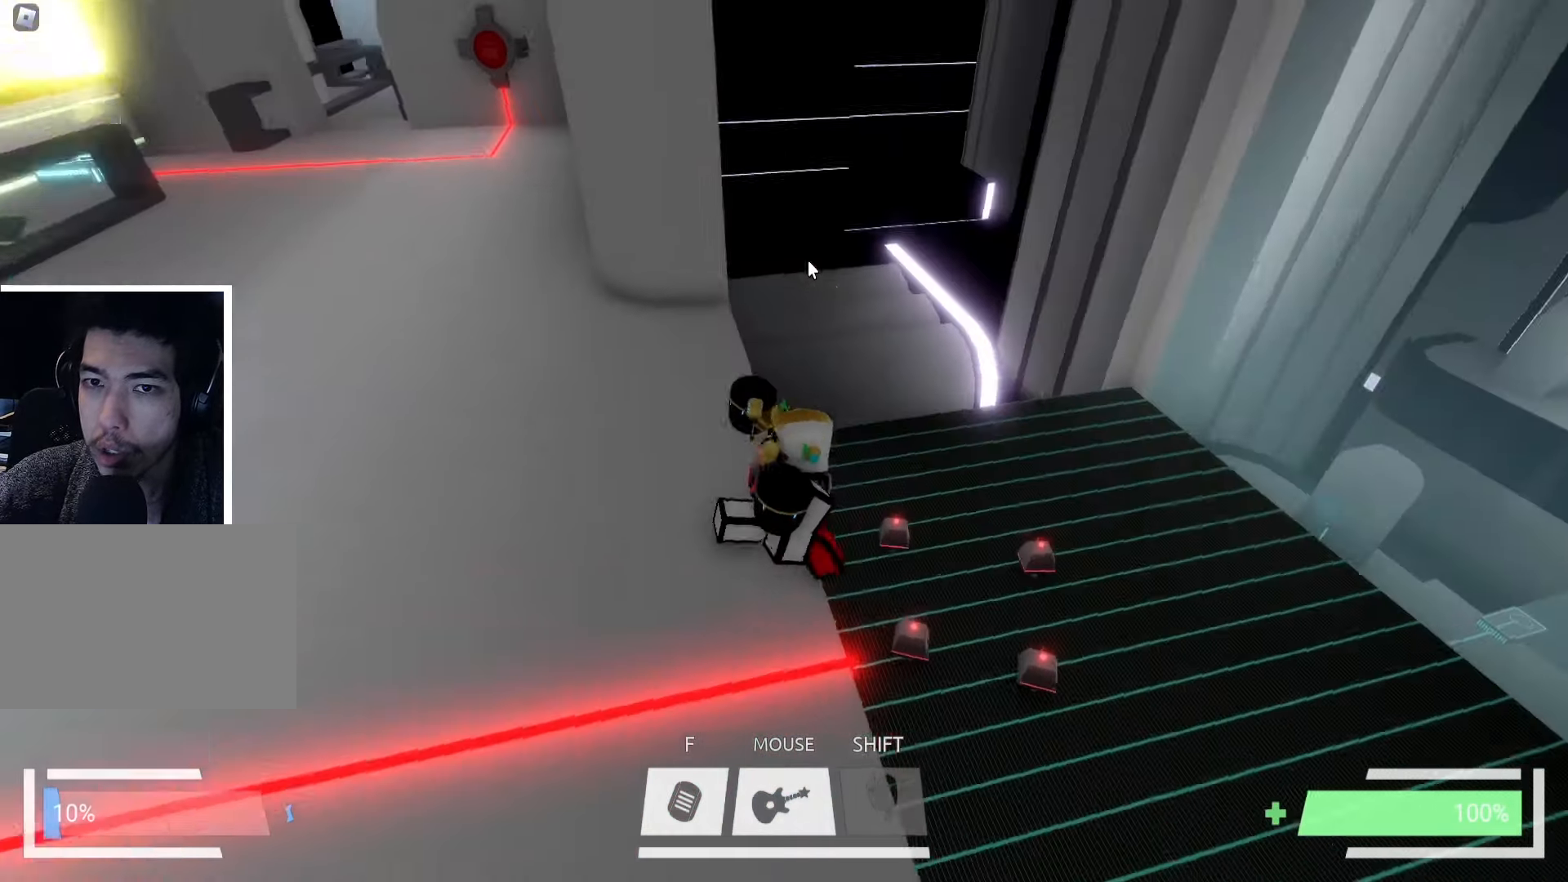
{"keys": ["d", "w"], "events": [[500, "w", "down"]]}
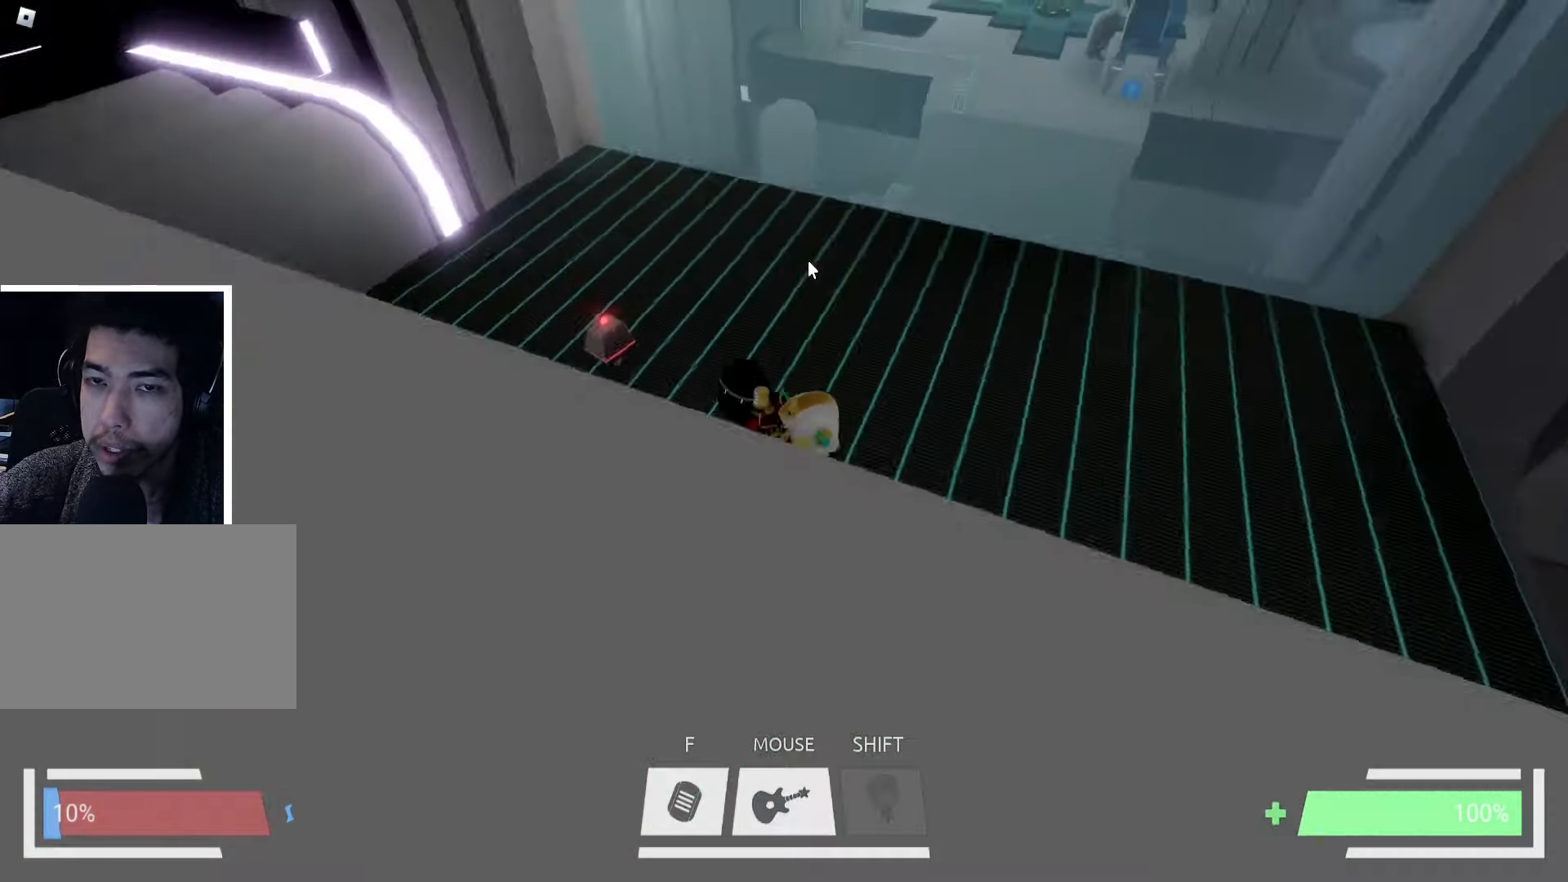
{"keys": ["w"], "events": [[300, "d", "up"]]}
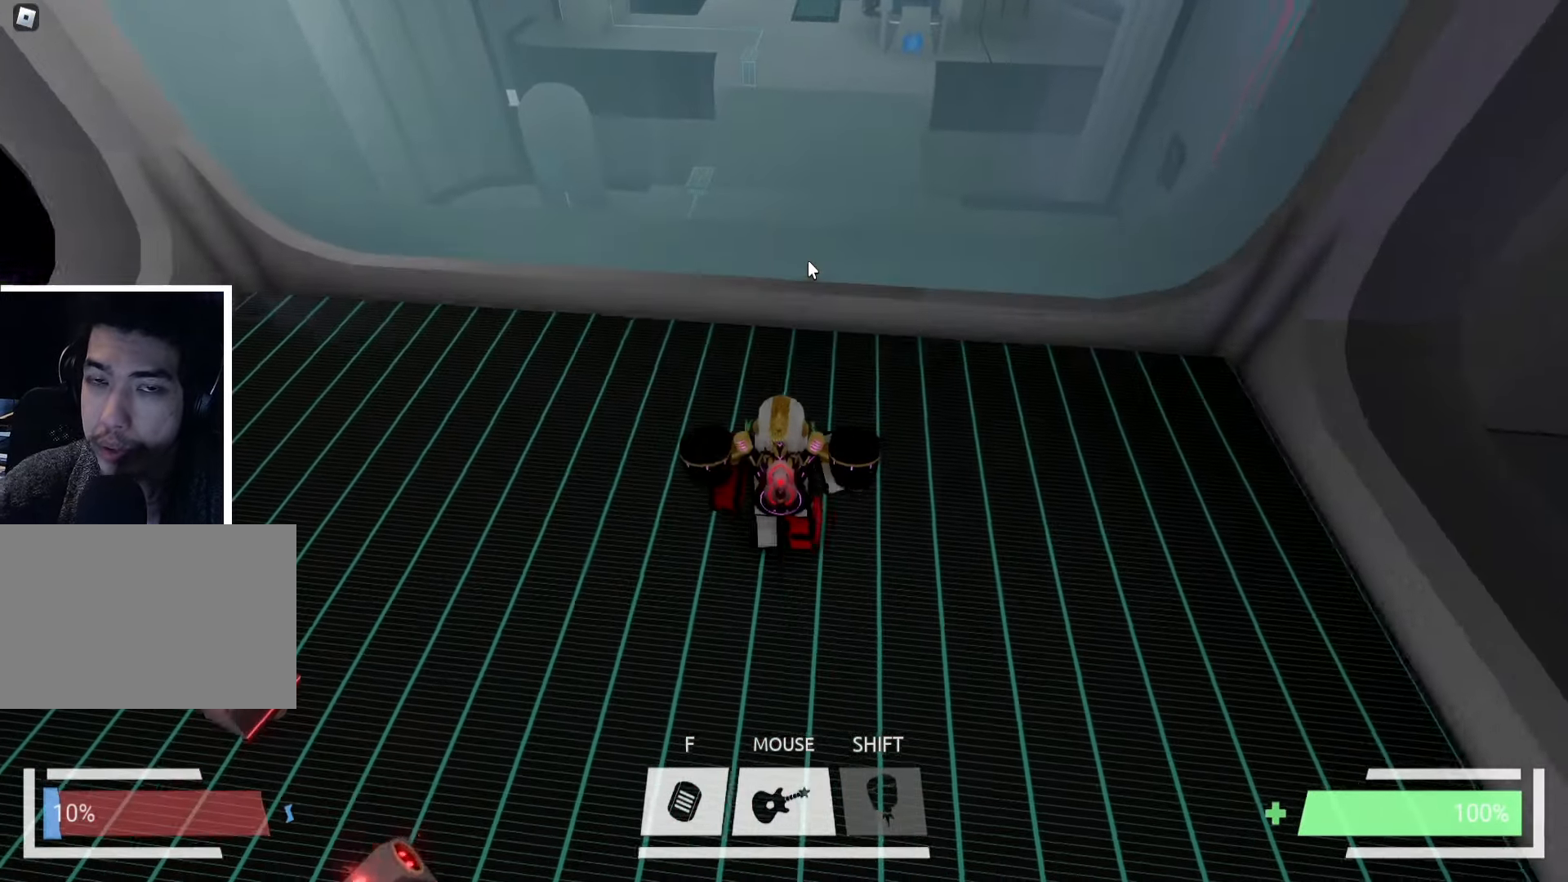
{"keys": [], "events": [[250, "w", "up"]]}
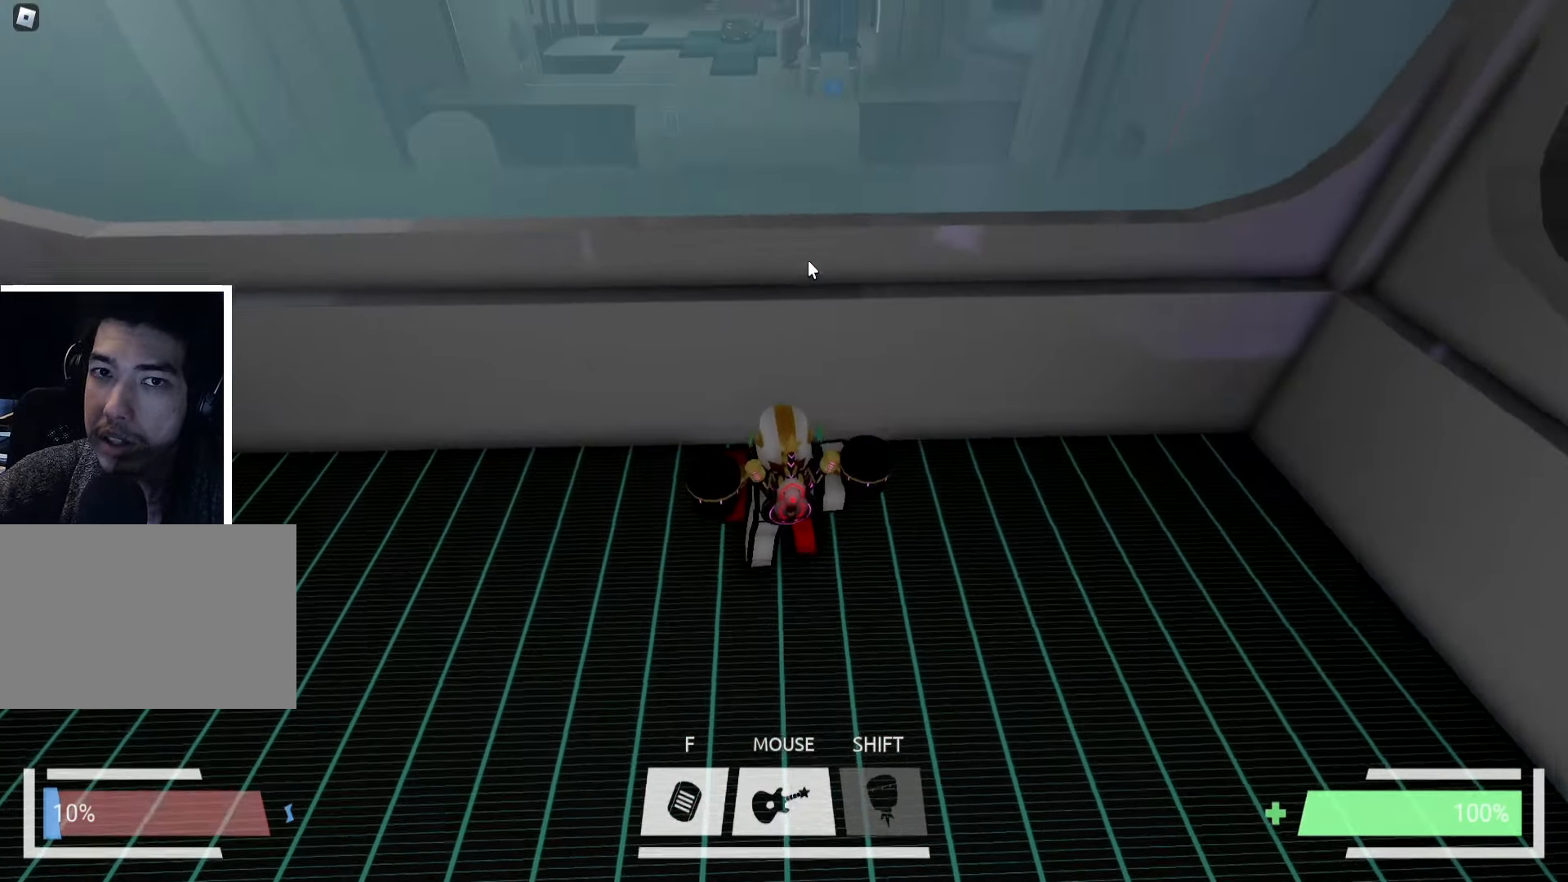
{"keys": [], "events": []}
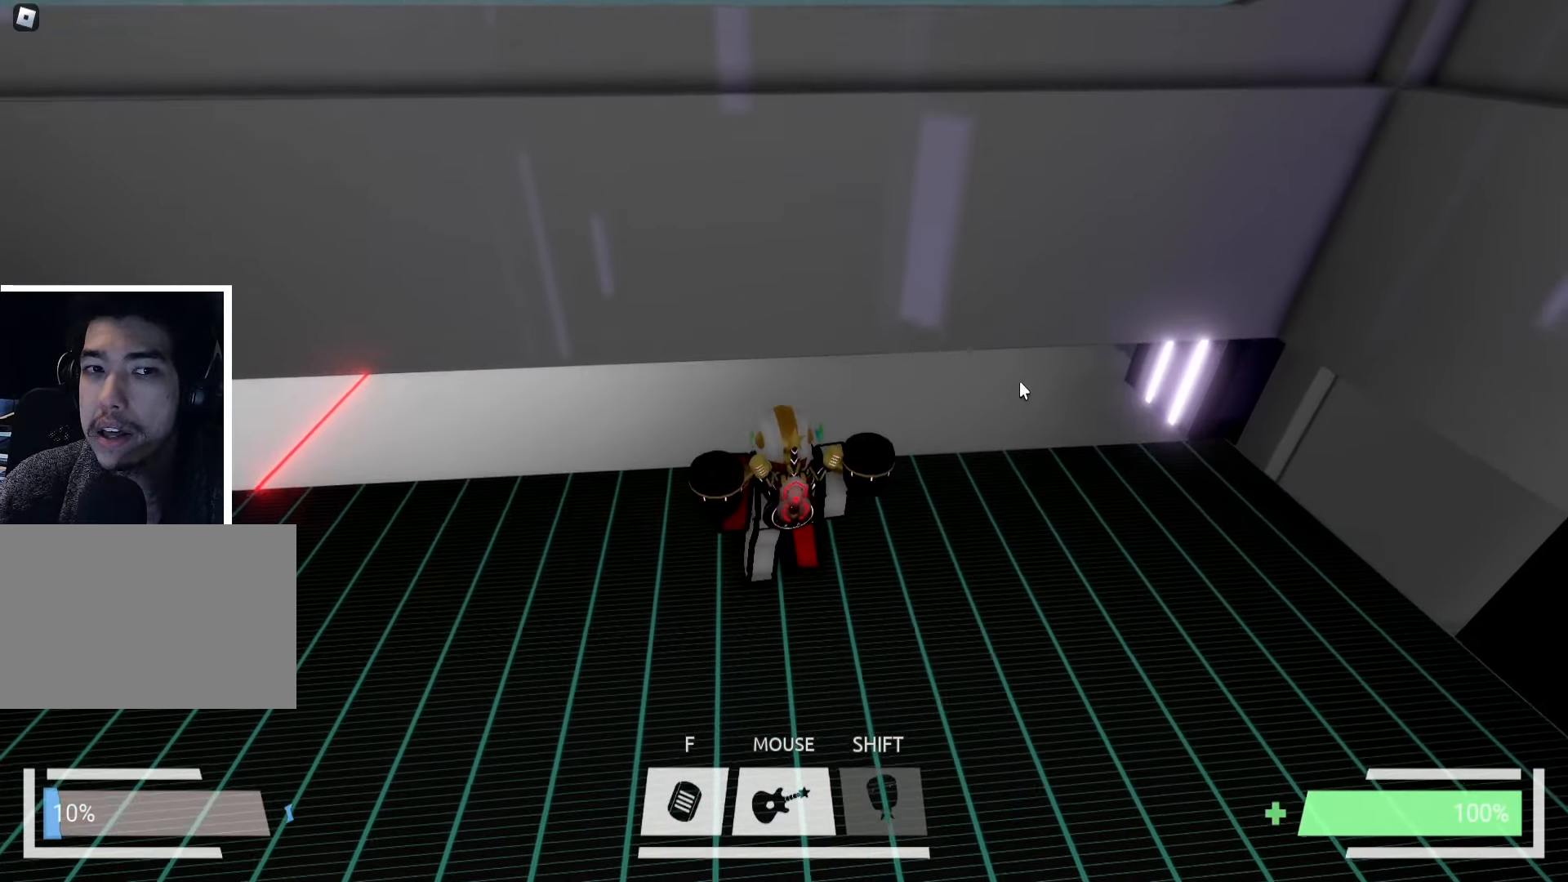
{"keys": ["w"], "events": [[84, "w", "down"], [350, "d", "down"], [484, "d", "up"]]}
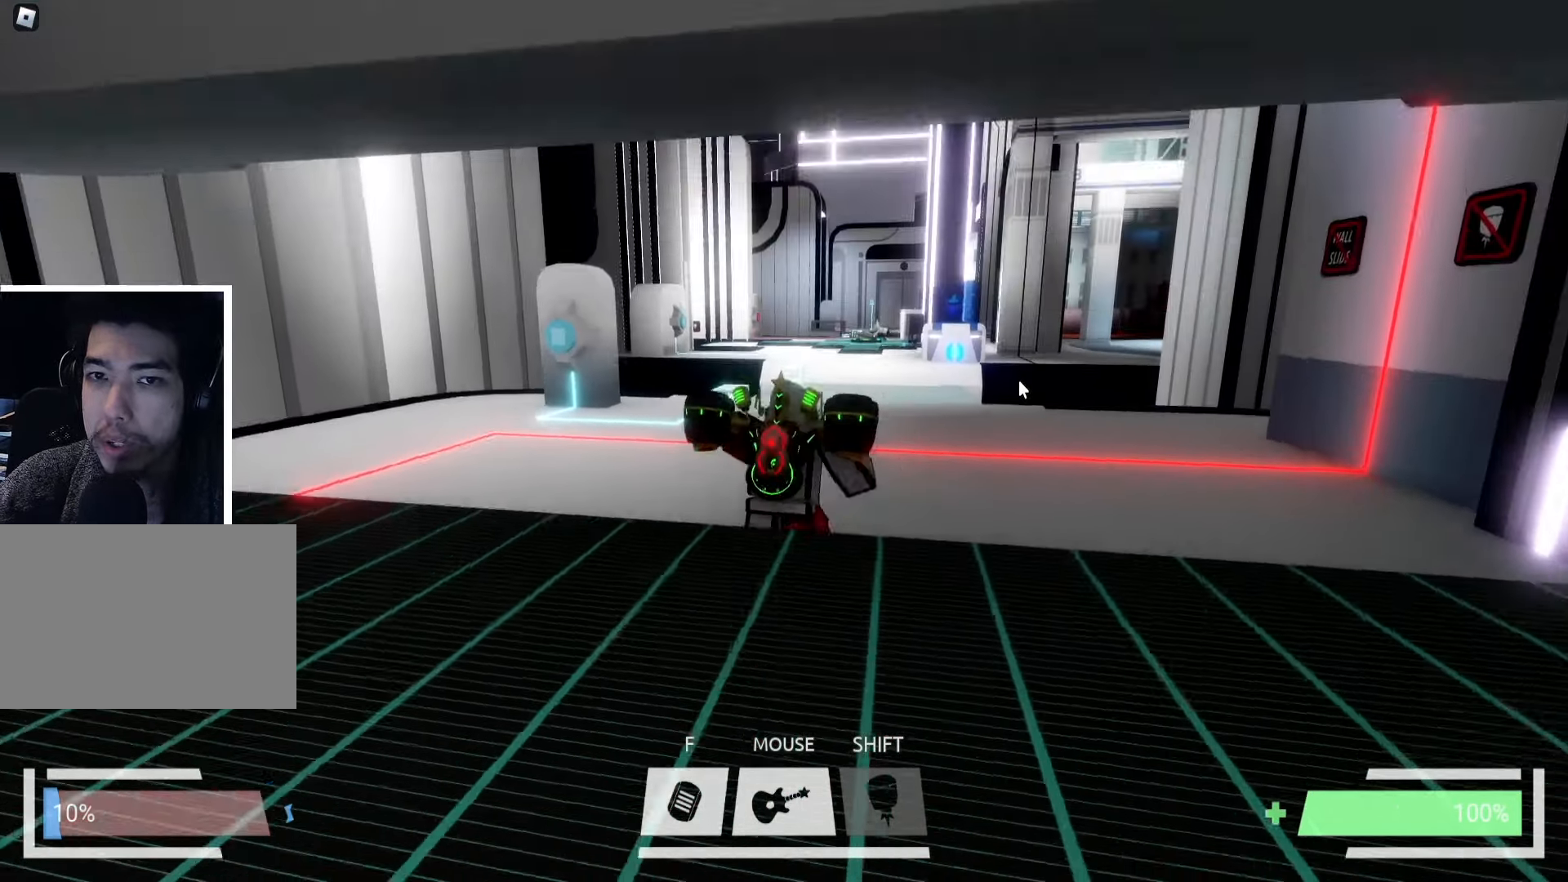
{"keys": ["ctrl", "w"], "events": [[234, "ctrl", "down"]]}
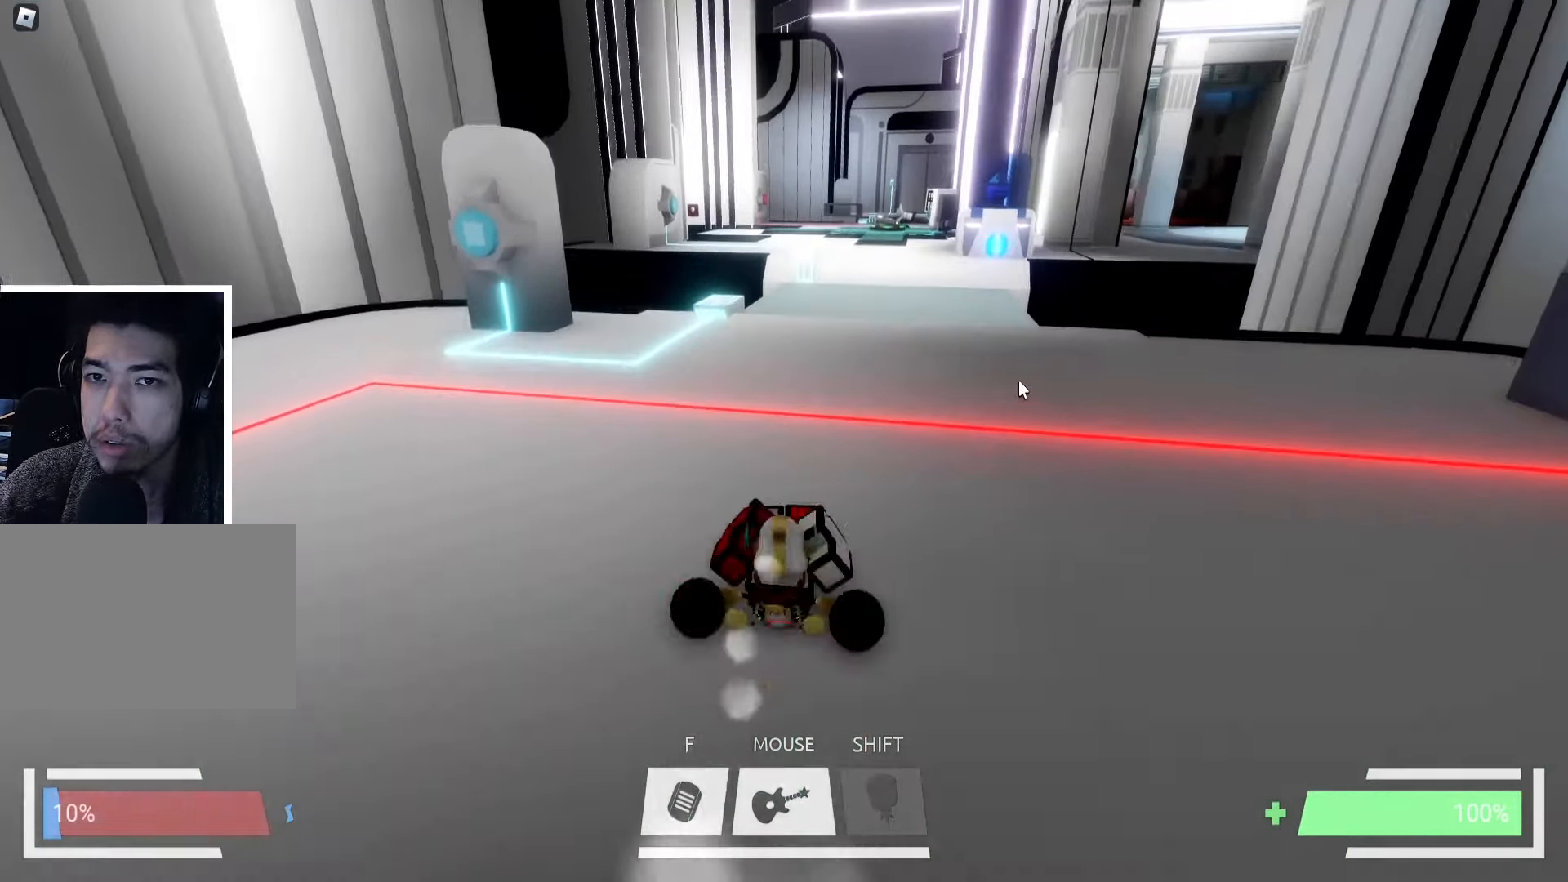
{"keys": ["w"], "events": [[117, "ctrl", "up"], [184, "w", "up"], [267, "w", "down"]]}
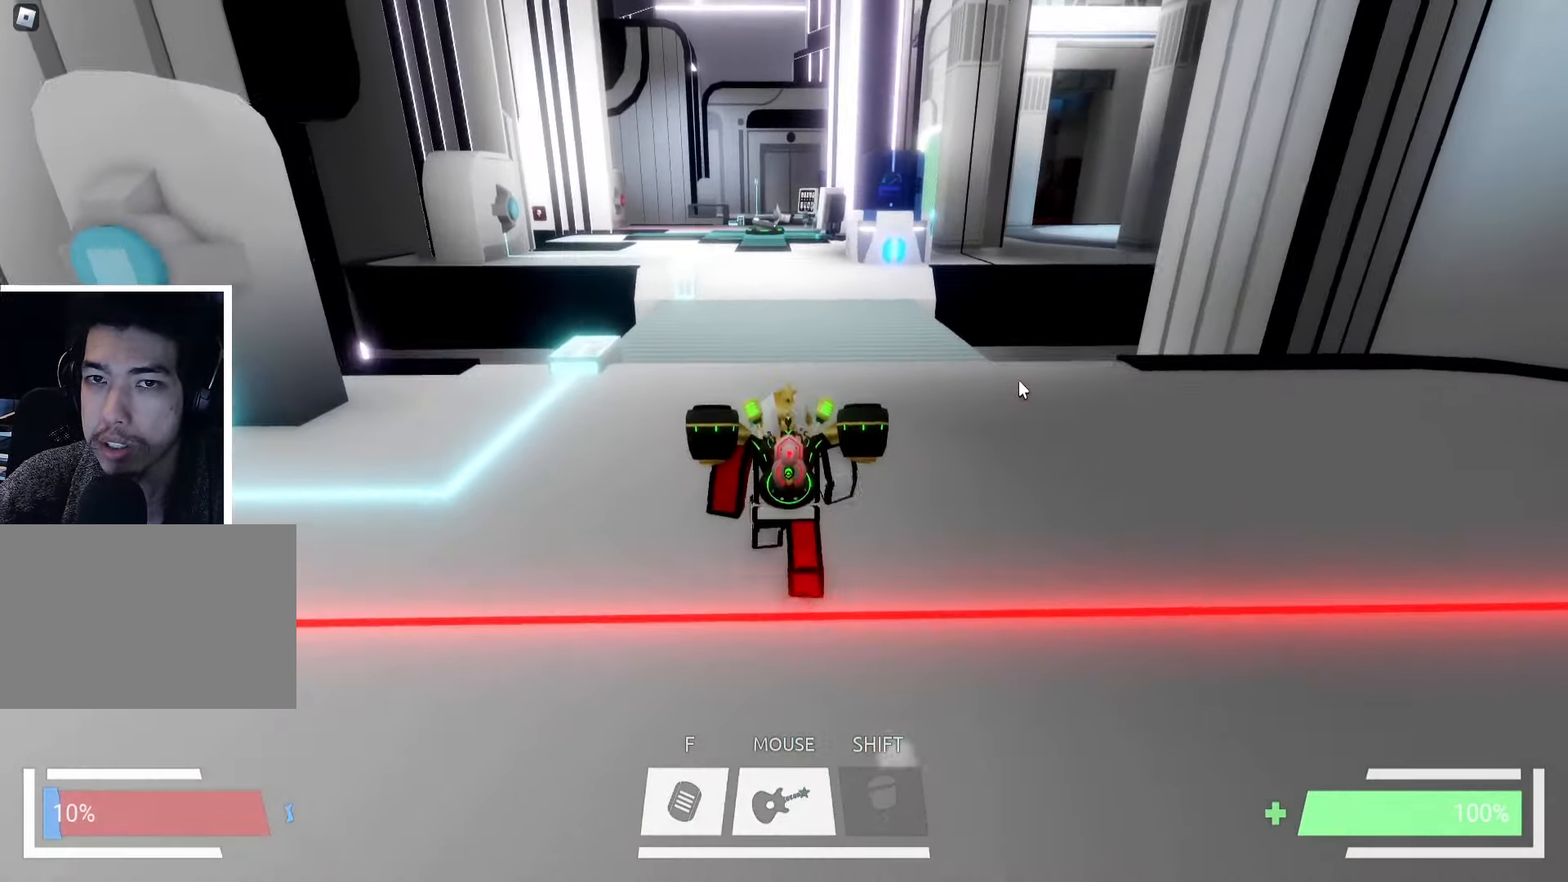
{"keys": ["ctrl", "w"], "events": [[450, "ctrl", "down"]]}
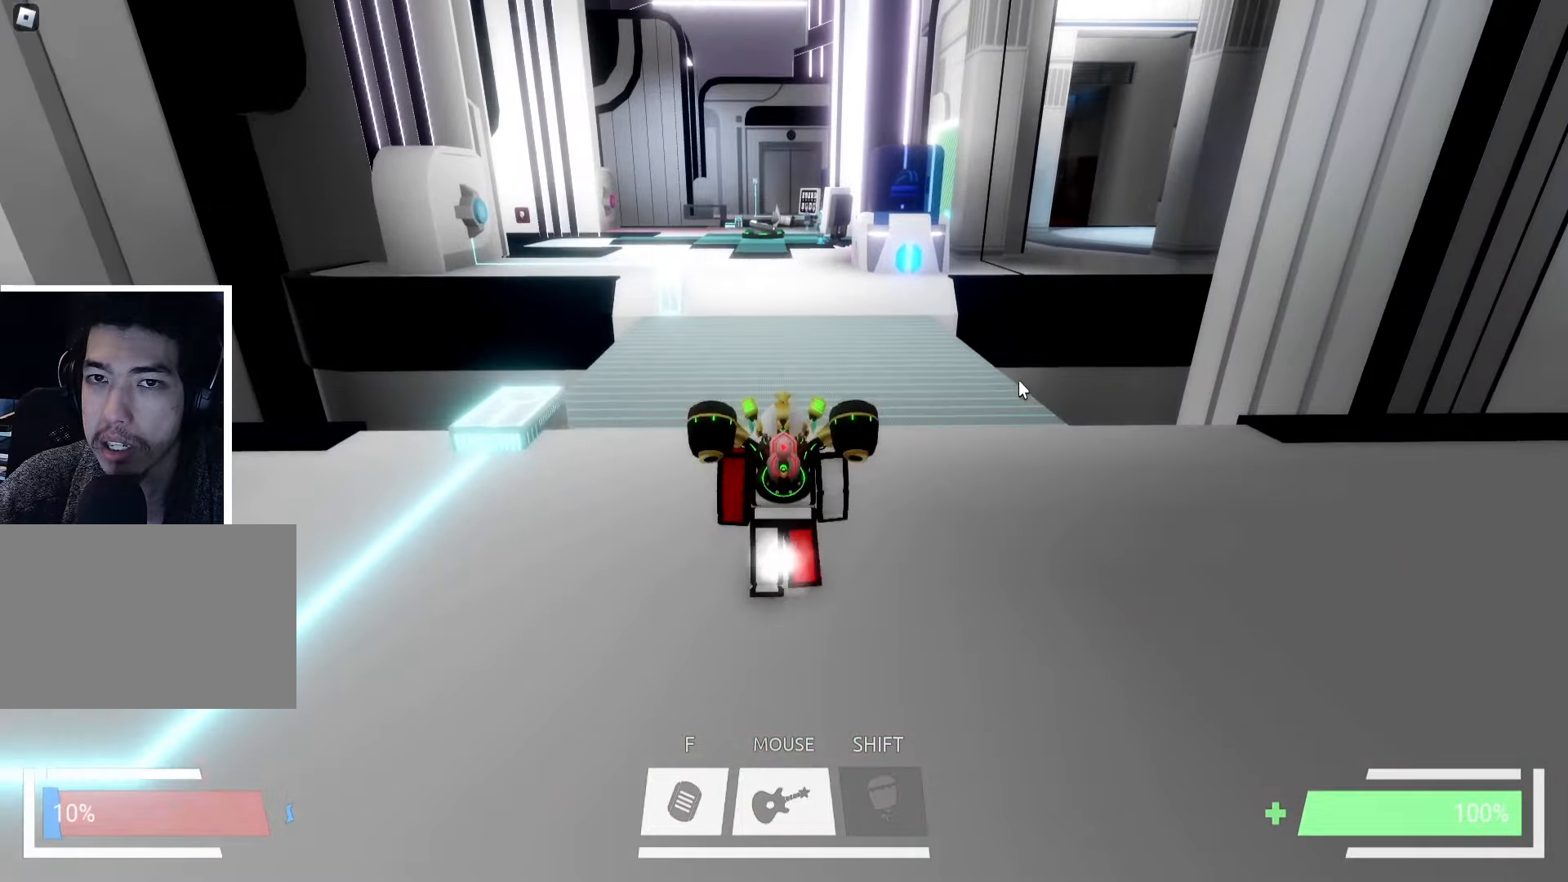
{"keys": ["ctrl", "w"], "events": []}
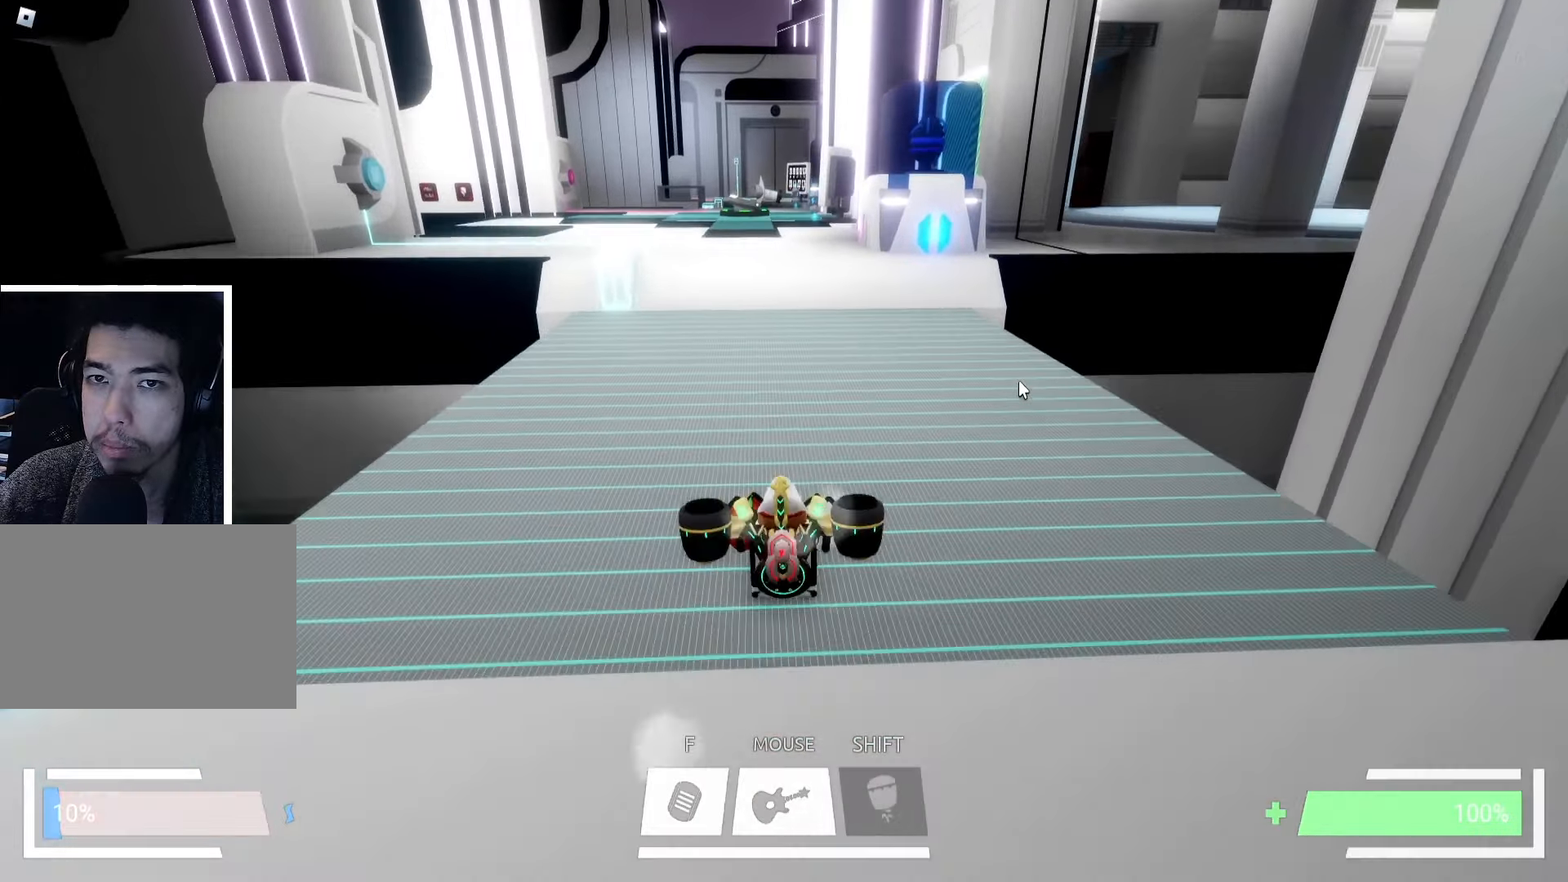
{"keys": ["ctrl", "w"], "events": []}
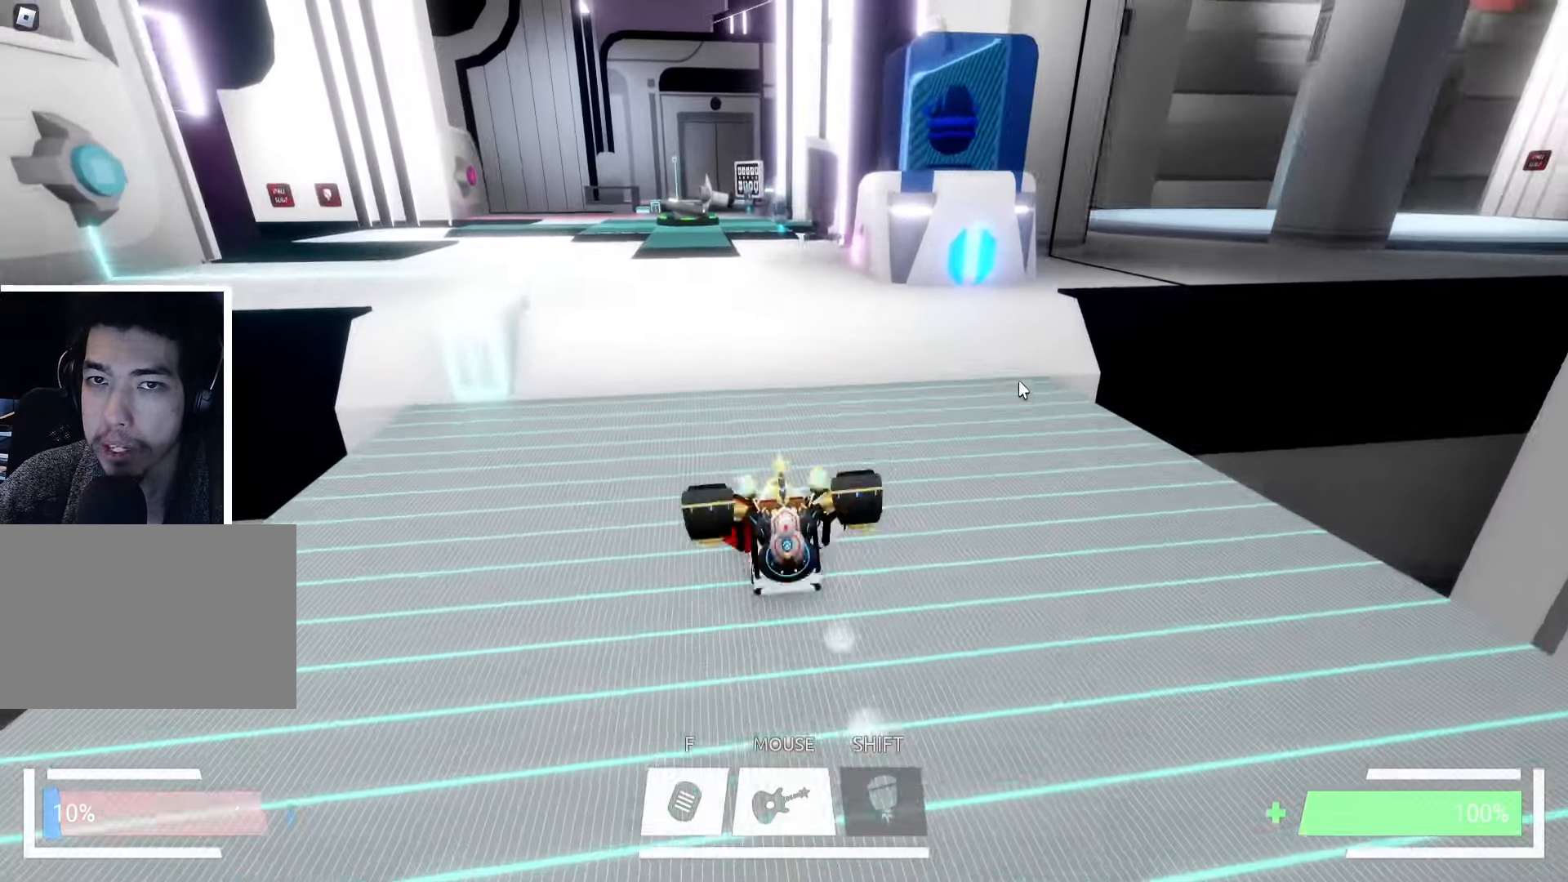
{"keys": ["ctrl", "w"], "events": [[283, "space", "down"], [333, "ctrl", "up"], [383, "space", "up"], [500, "ctrl", "down"]]}
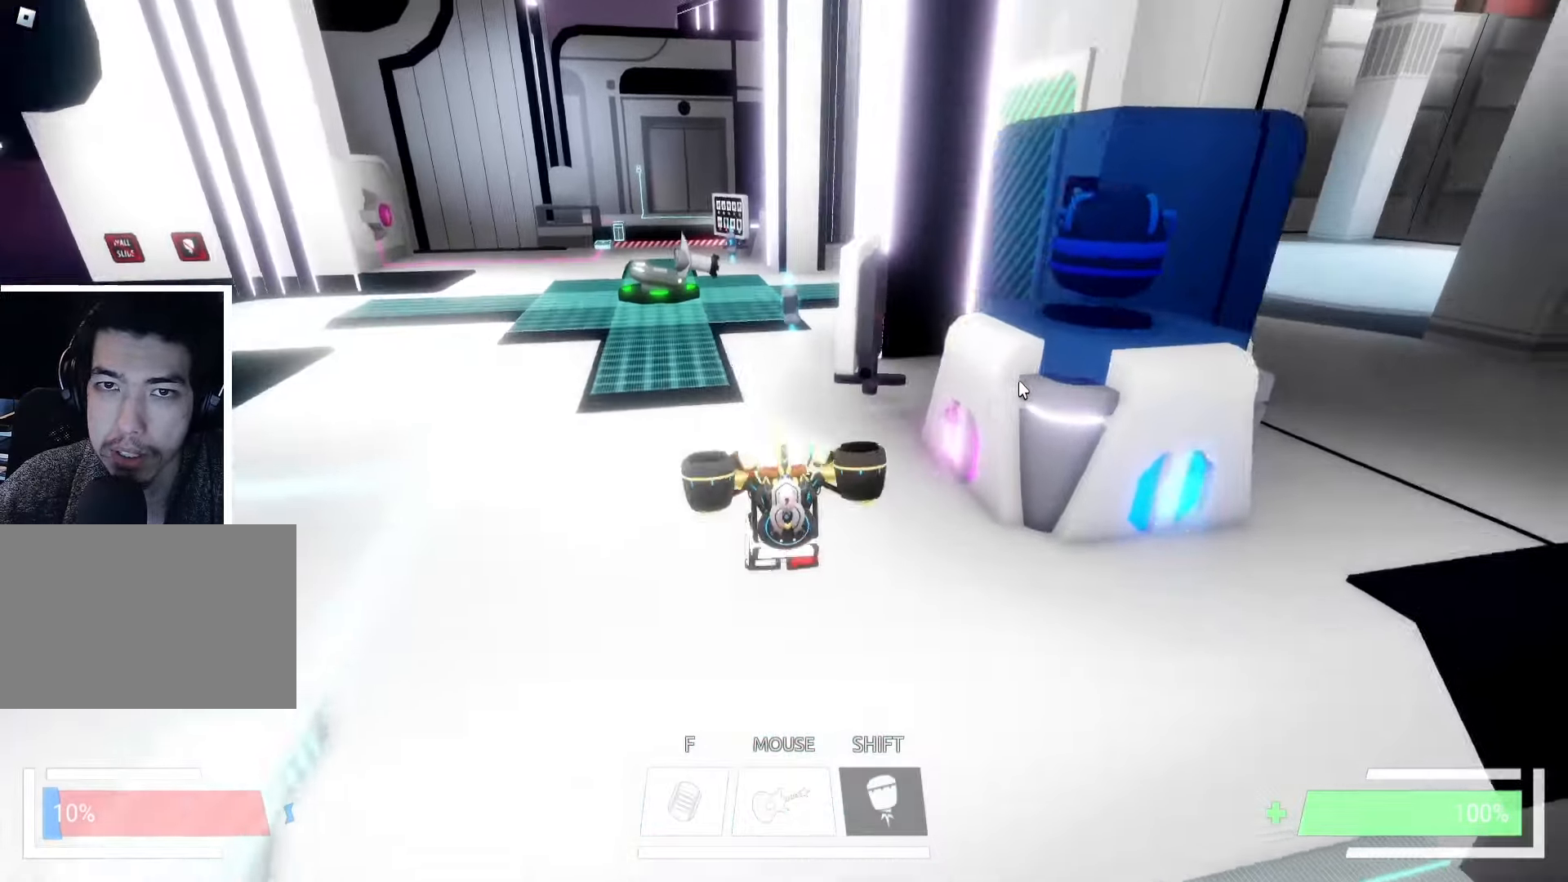
{"keys": ["ctrl", "w"], "events": [[200, "ctrl", "up"], [300, "ctrl", "down"]]}
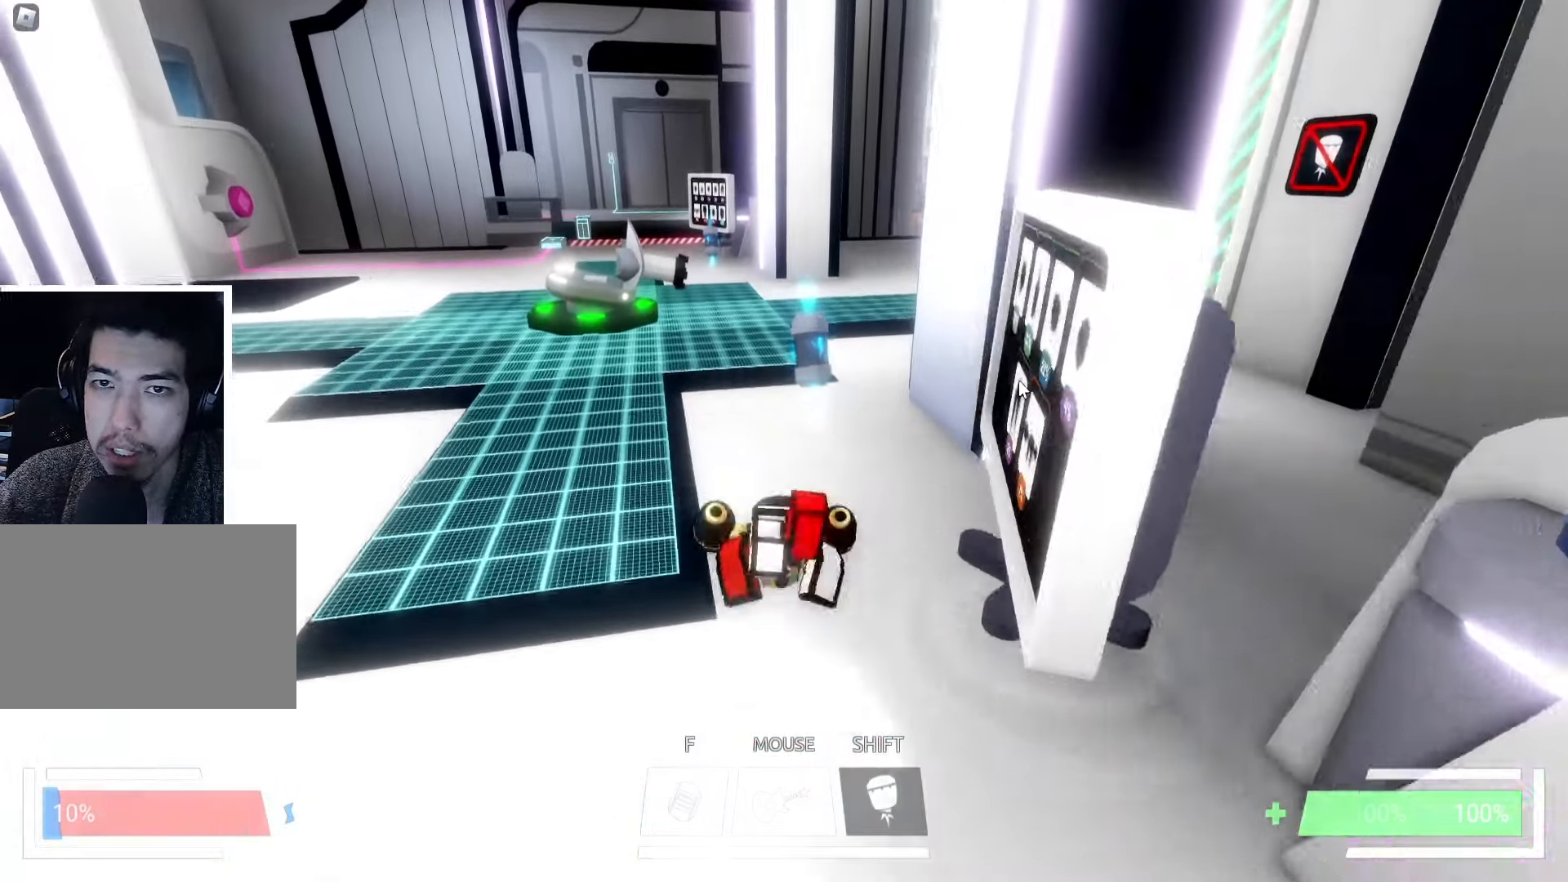
{"keys": ["space", "w"], "events": [[183, "ctrl", "up"], [433, "space", "down"]]}
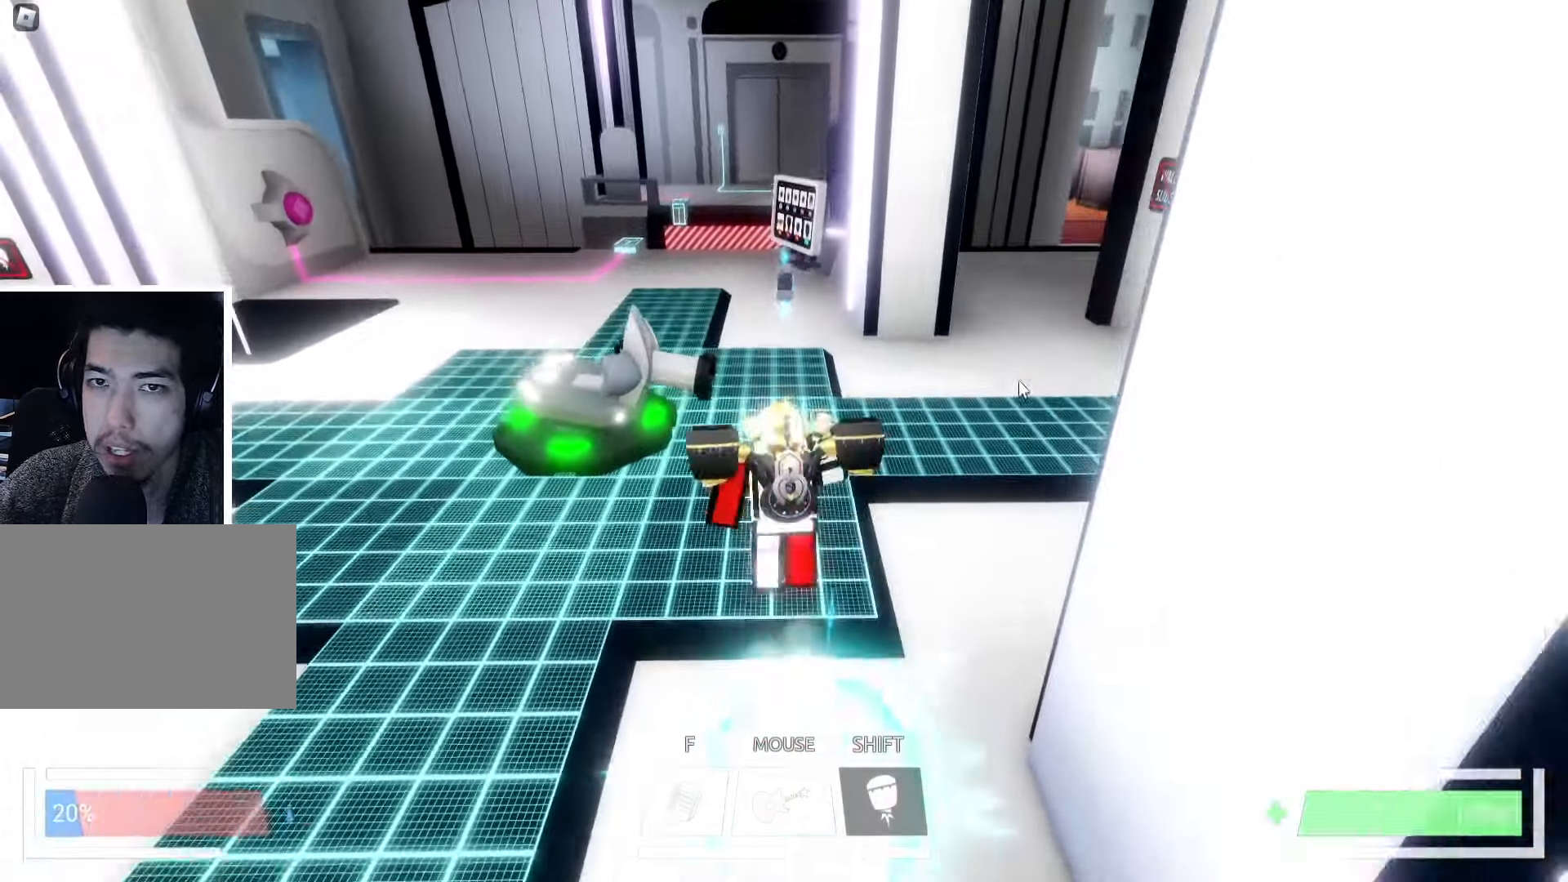
{"keys": ["ctrl", "w"], "events": [[16, "ctrl", "down"], [33, "space", "up"], [316, "ctrl", "up"], [416, "ctrl", "down"]]}
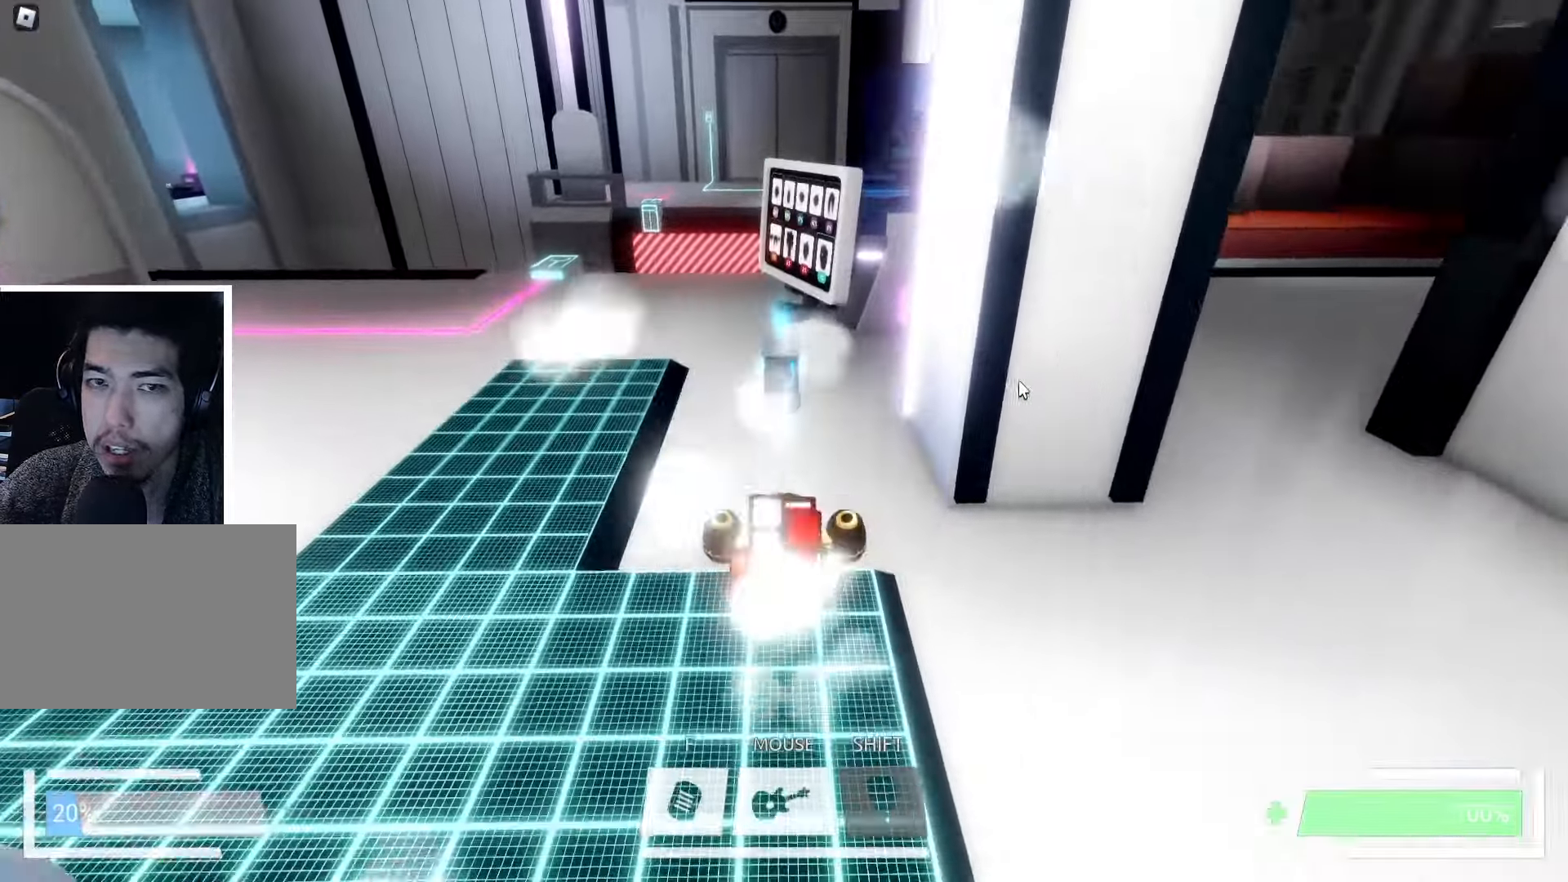
{"keys": ["a", "w"], "events": [[200, "ctrl", "up"], [366, "space", "down"], [466, "space", "up"], [483, "a", "down"]]}
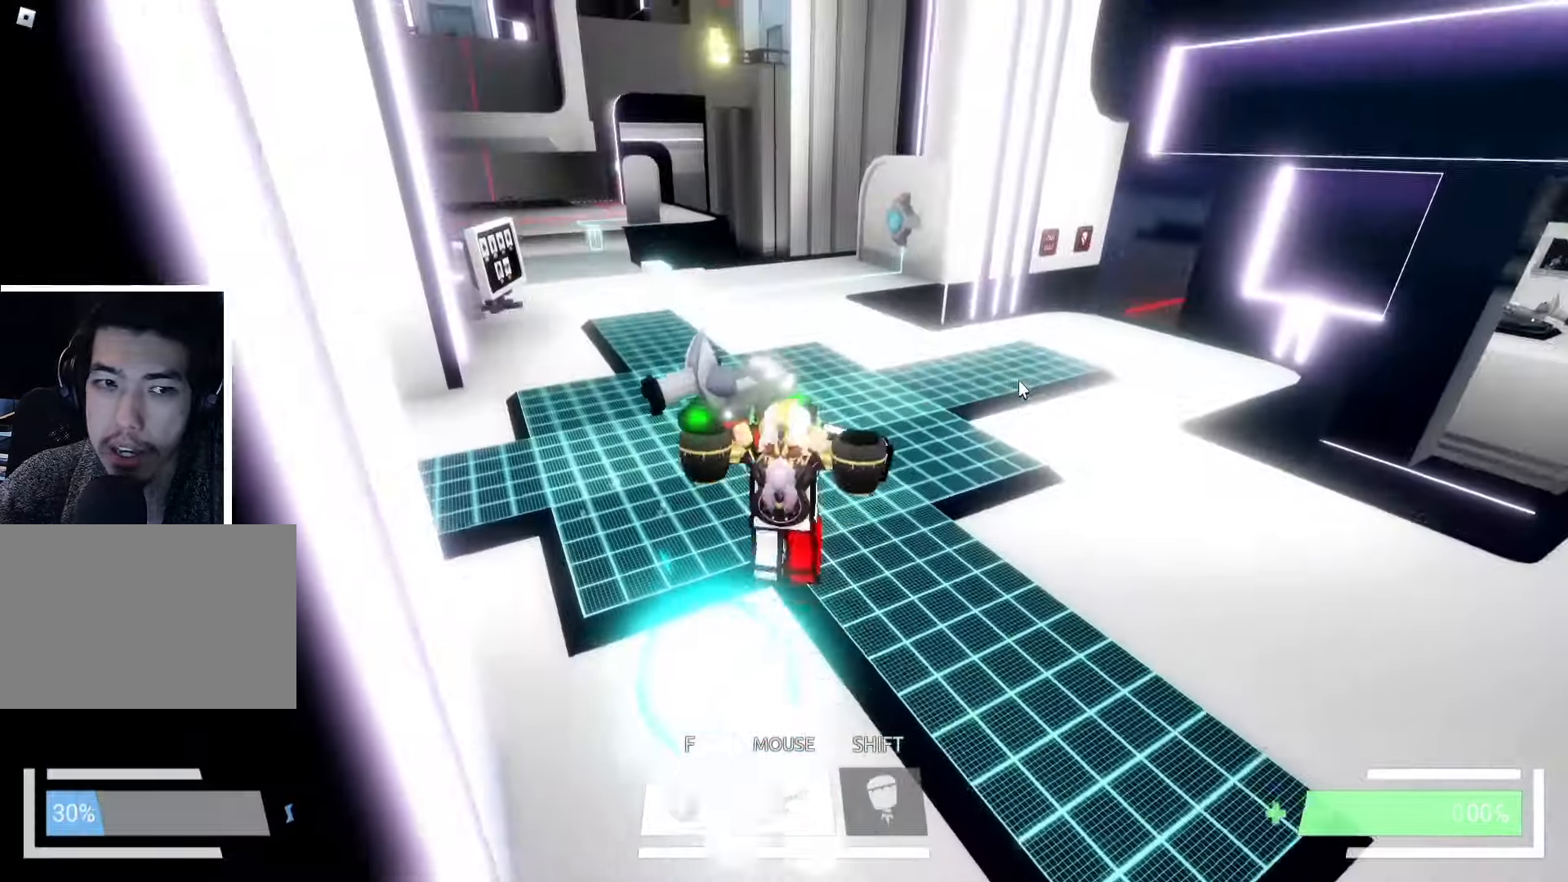
{"keys": ["w"], "events": [[66, "a", "up"], [66, "space", "down"], [166, "ctrl", "down"], [166, "space", "up"], [383, "ctrl", "up"]]}
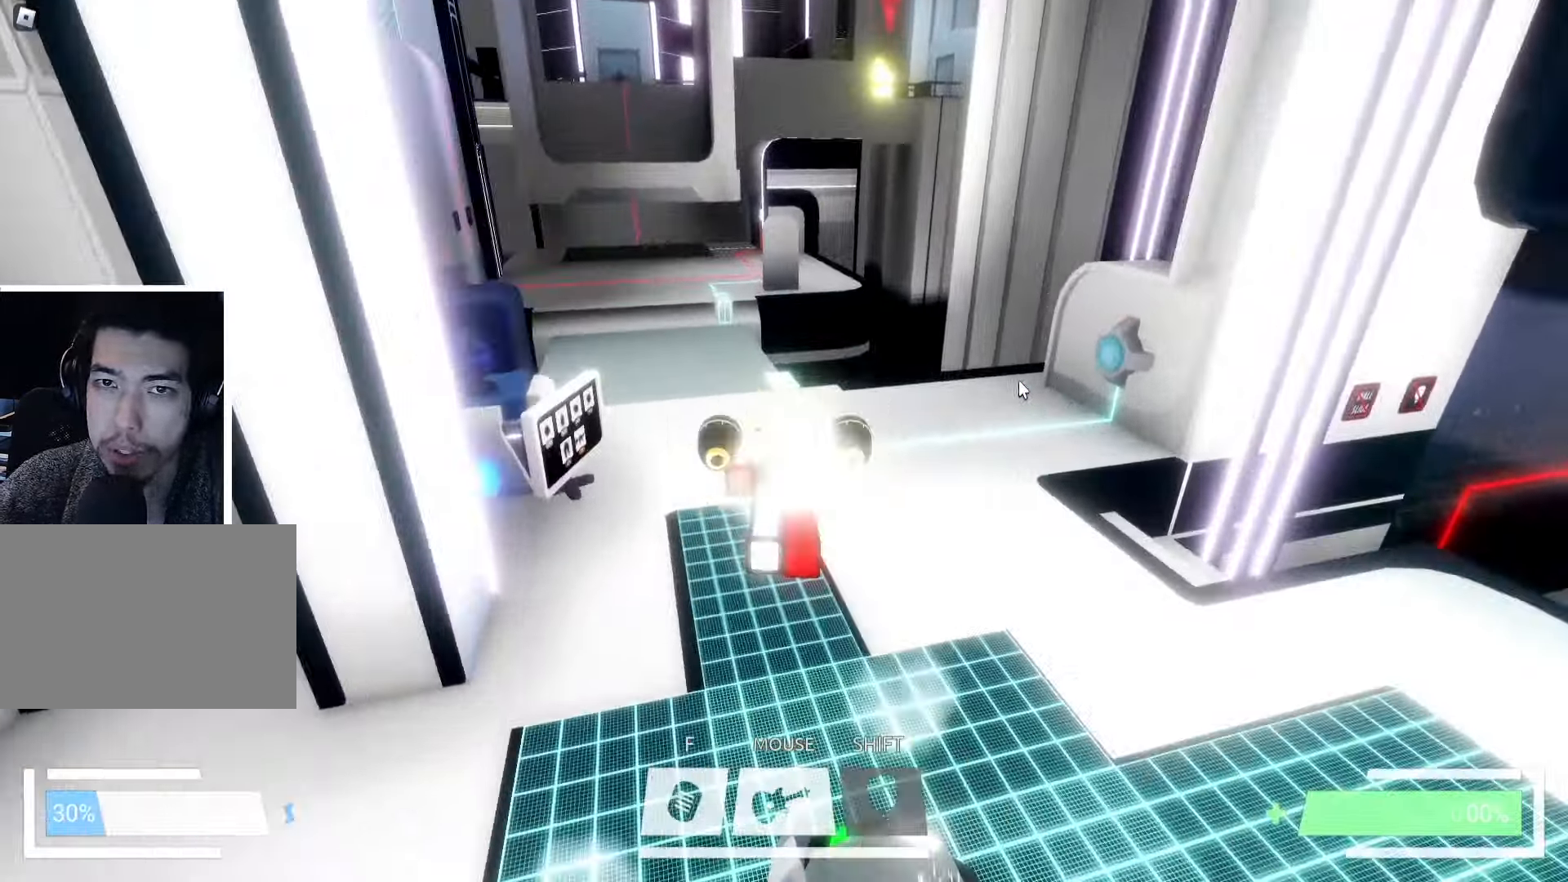
{"keys": ["w"], "events": [[216, "space", "down"], [300, "ctrl", "down"], [316, "space", "up"], [483, "ctrl", "up"]]}
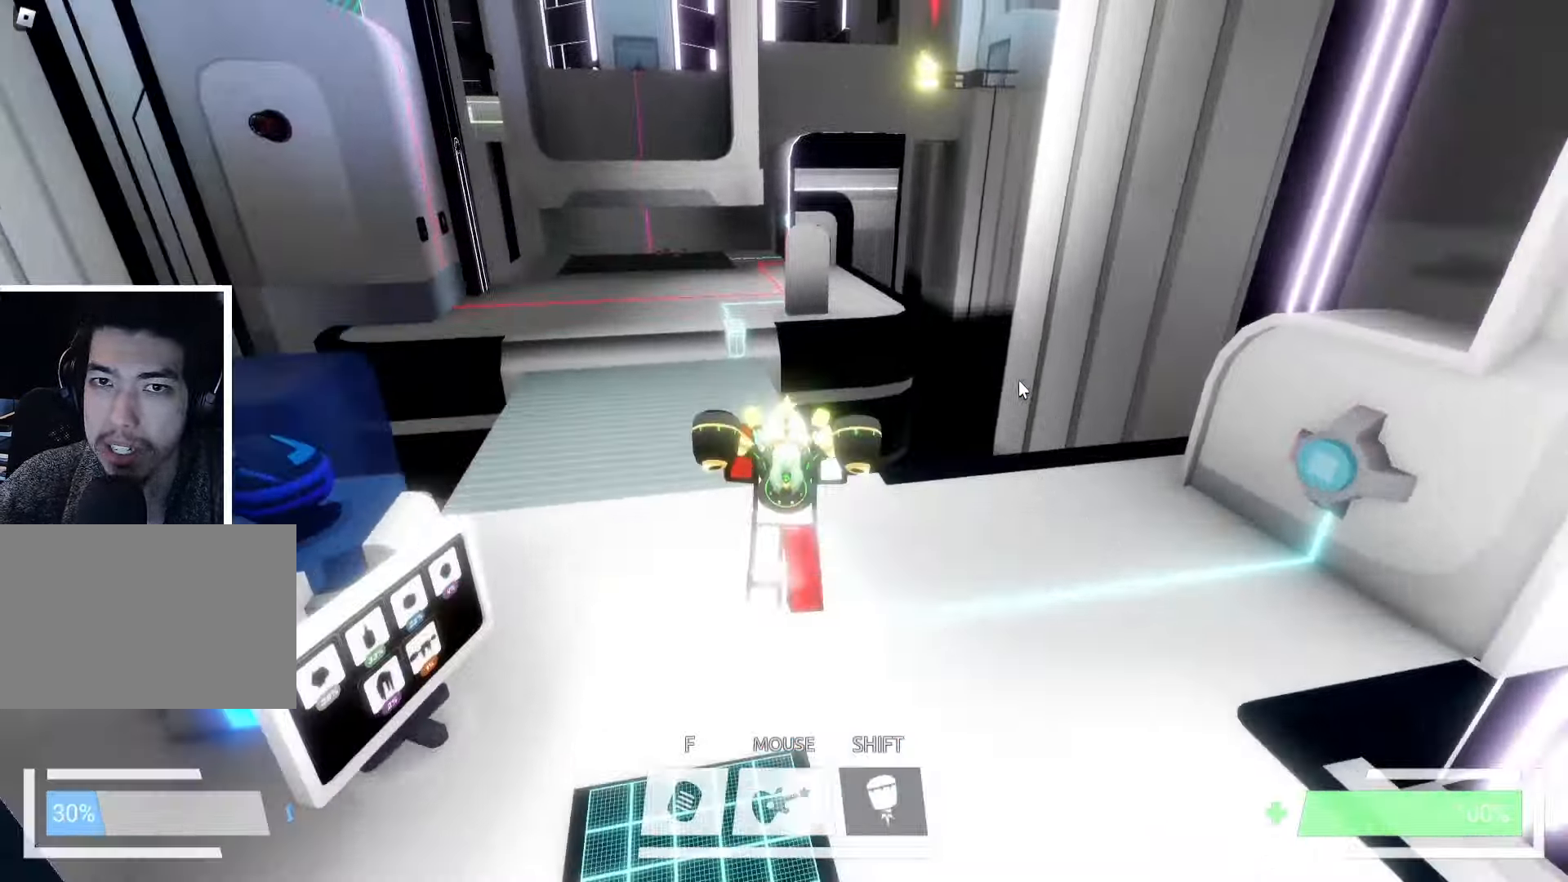
{"keys": ["a", "w"], "events": [[300, "f", "down"], [367, "a", "down"], [383, "f", "up"]]}
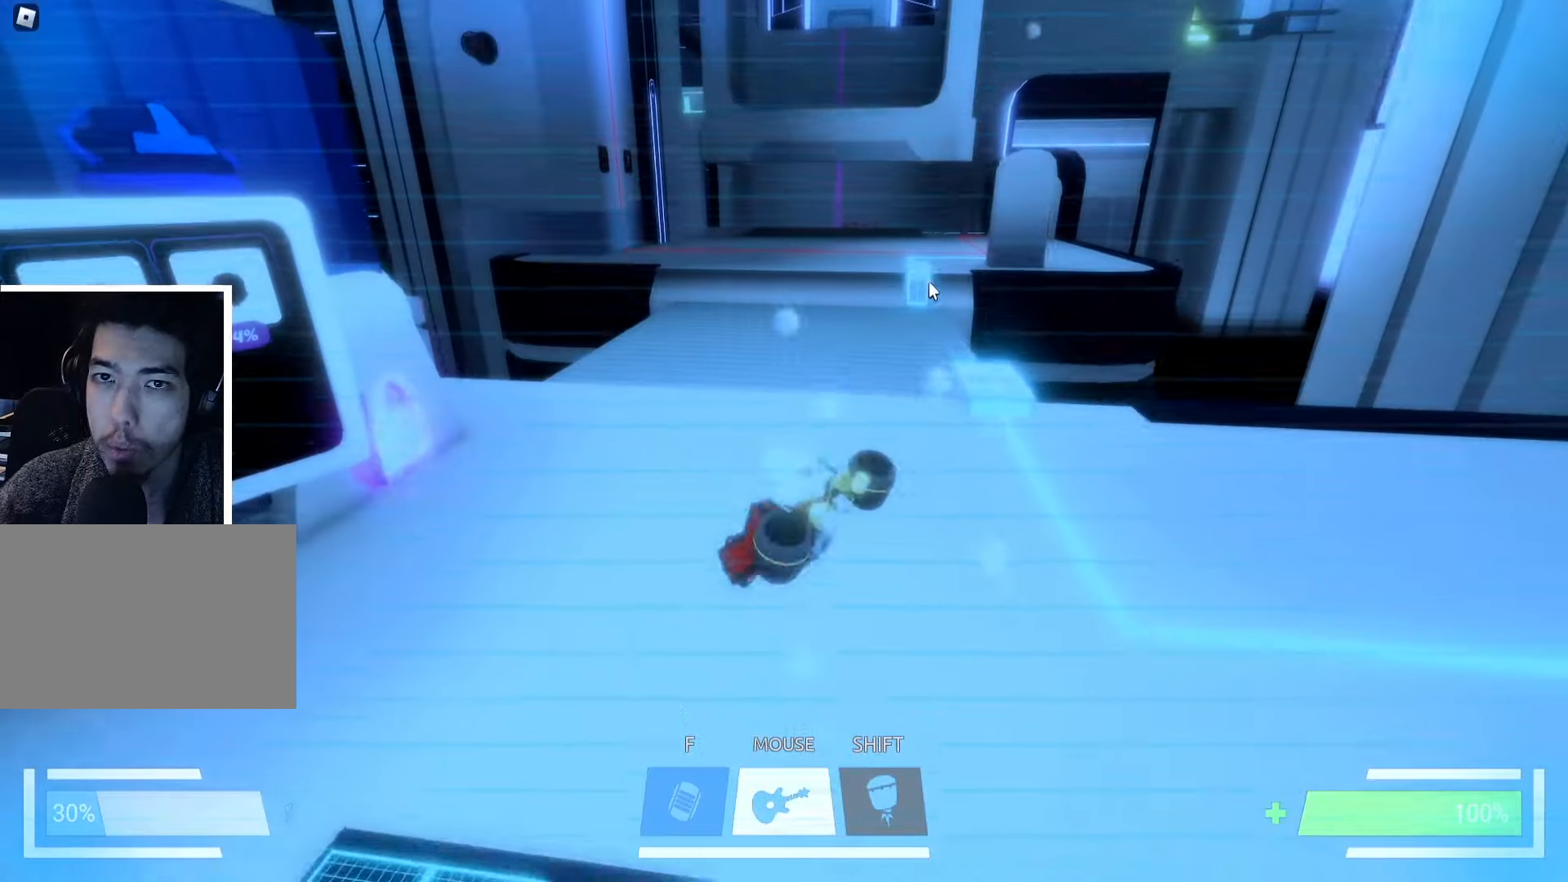
{"keys": ["w"], "events": [[133, "a", "up"], [217, "d", "down"], [317, "d", "up"]]}
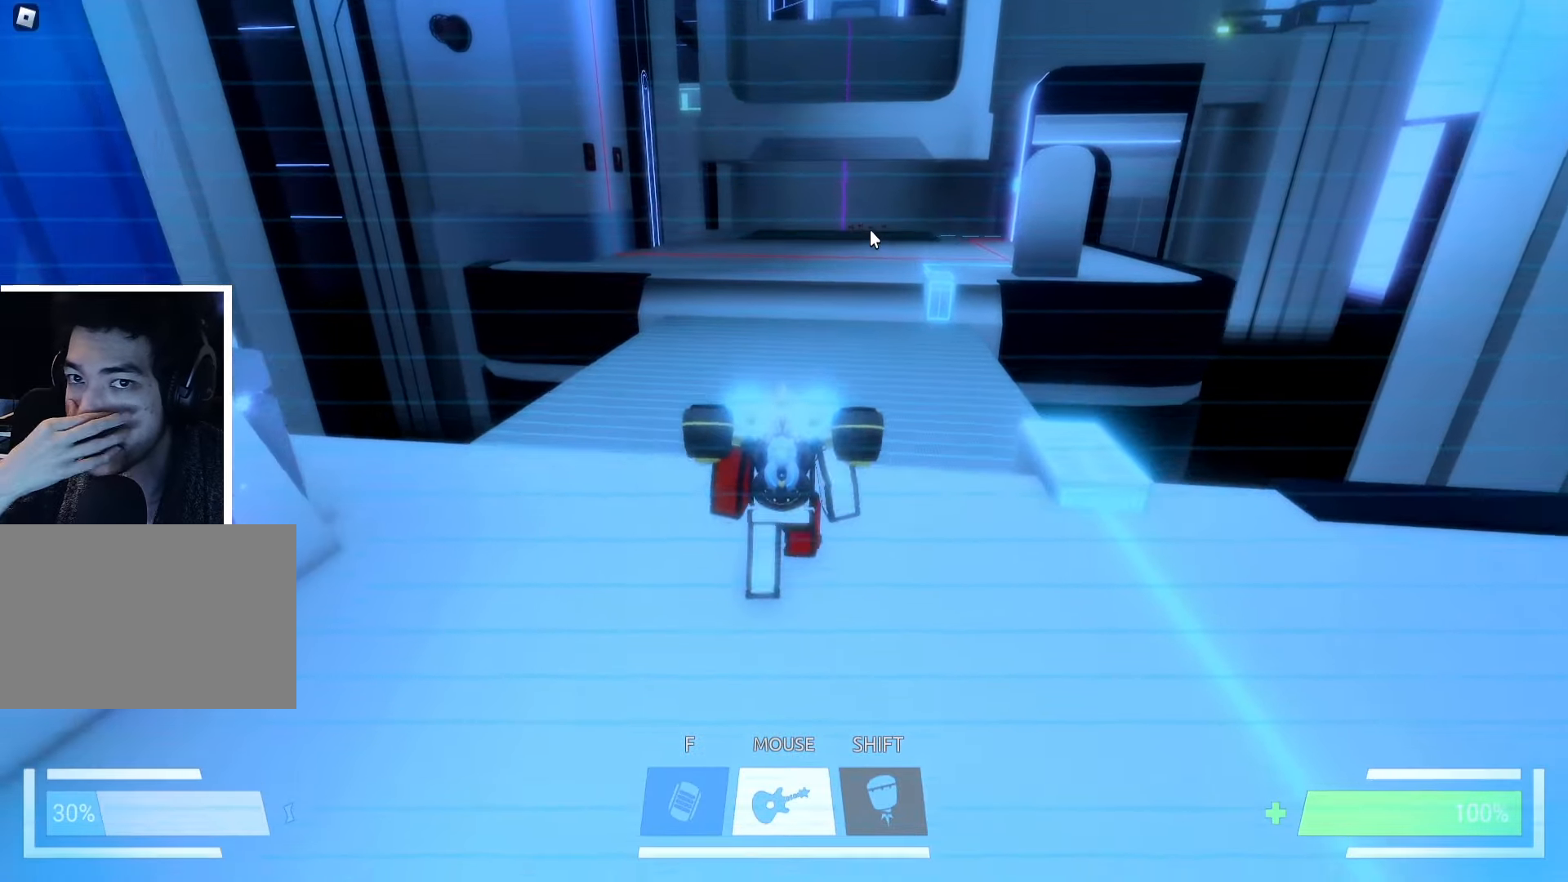
{"keys": [], "events": [[250, "d", "down"], [317, "w", "up"], [333, "d", "up"]]}
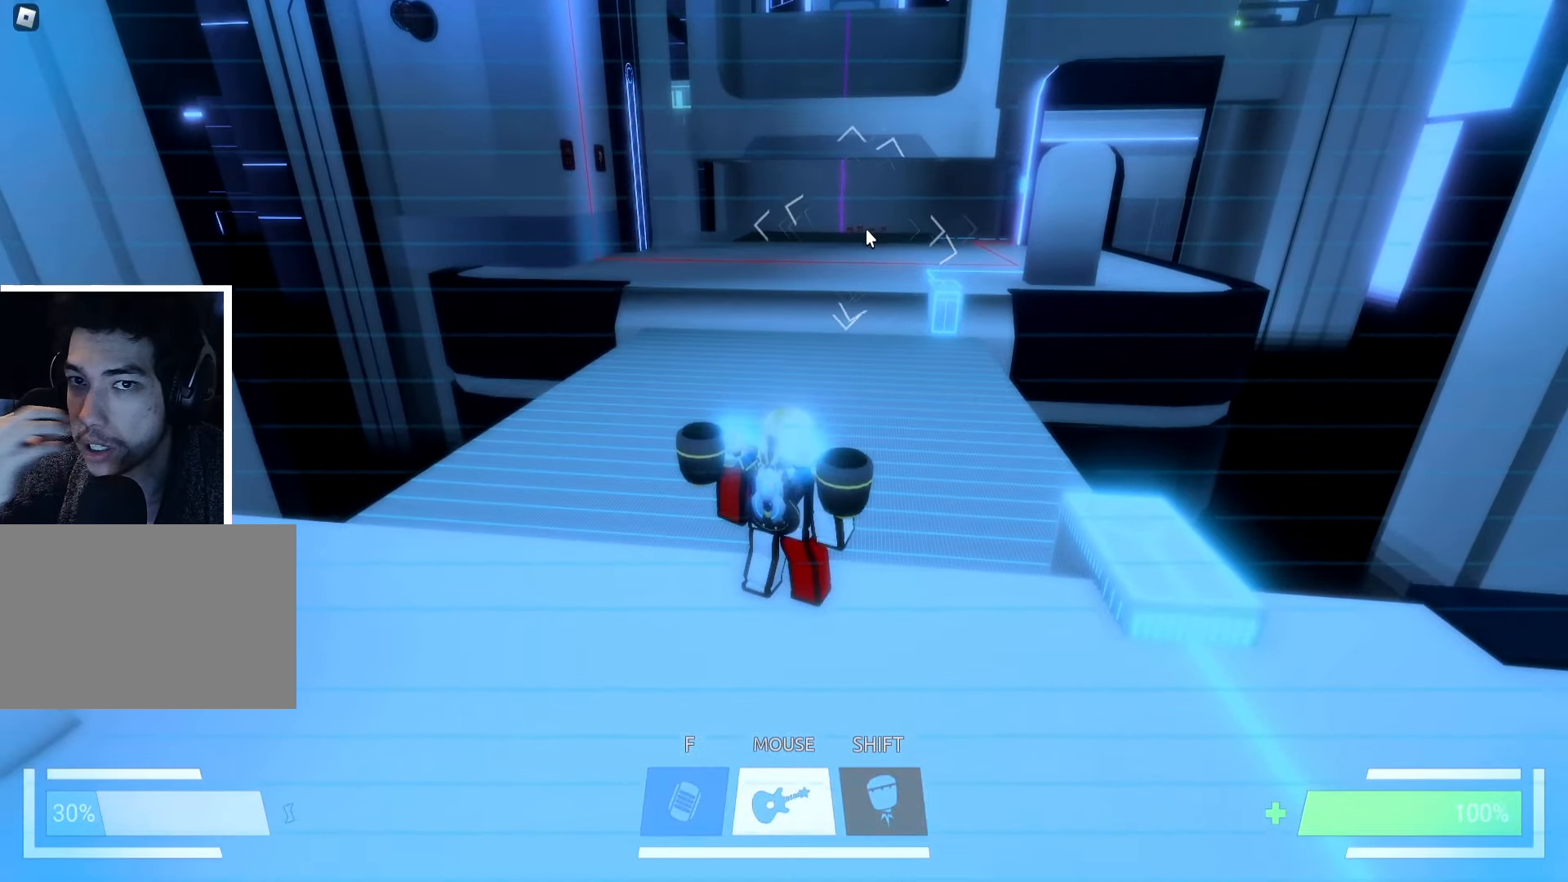
{"keys": [], "events": []}
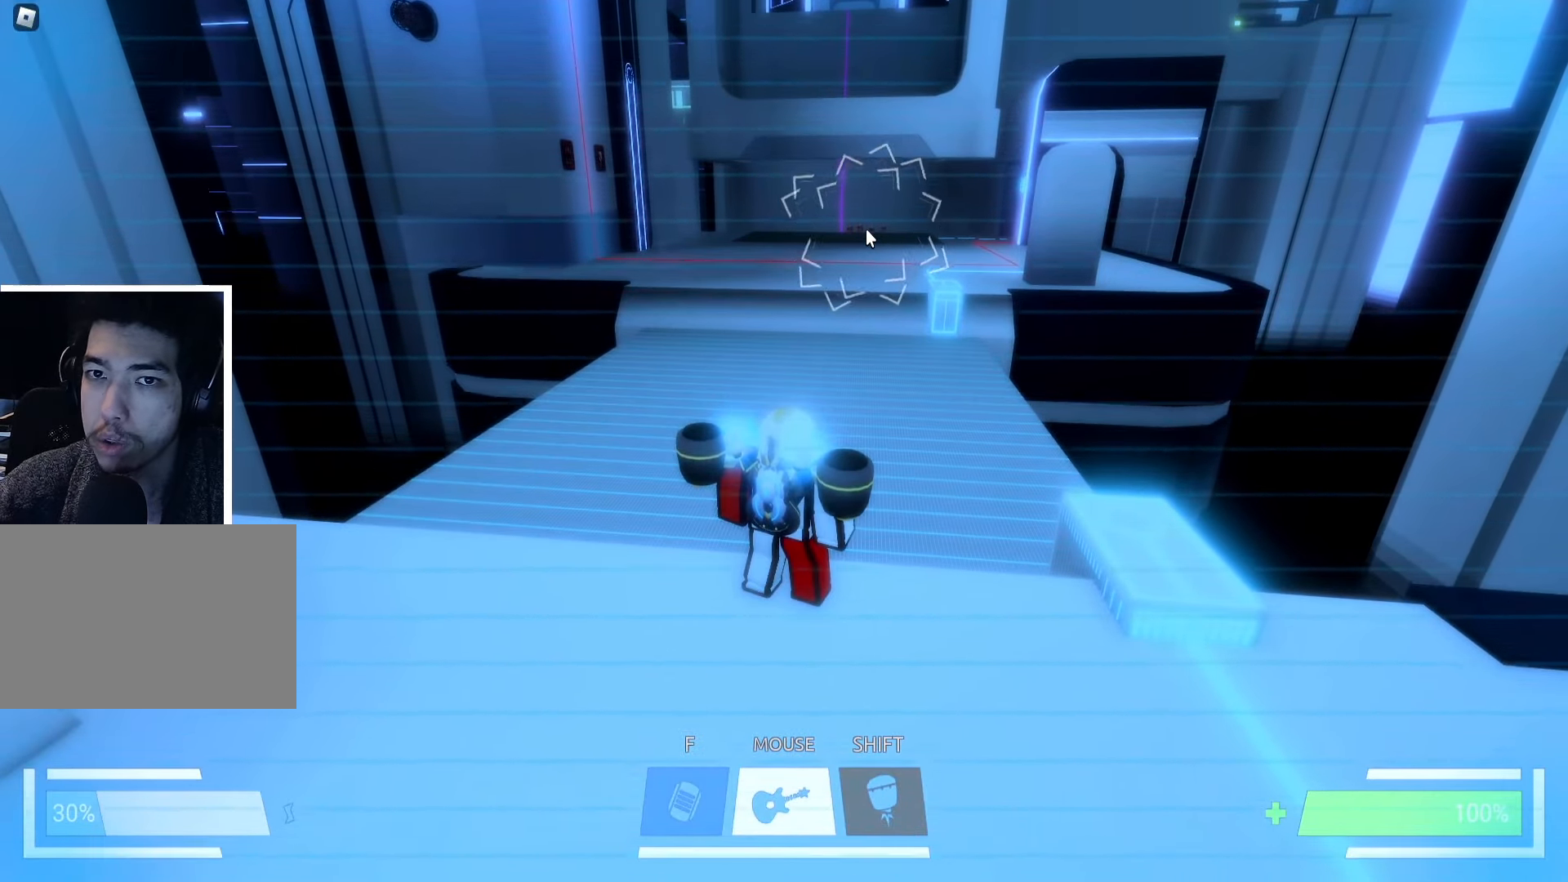
{"keys": [], "events": []}
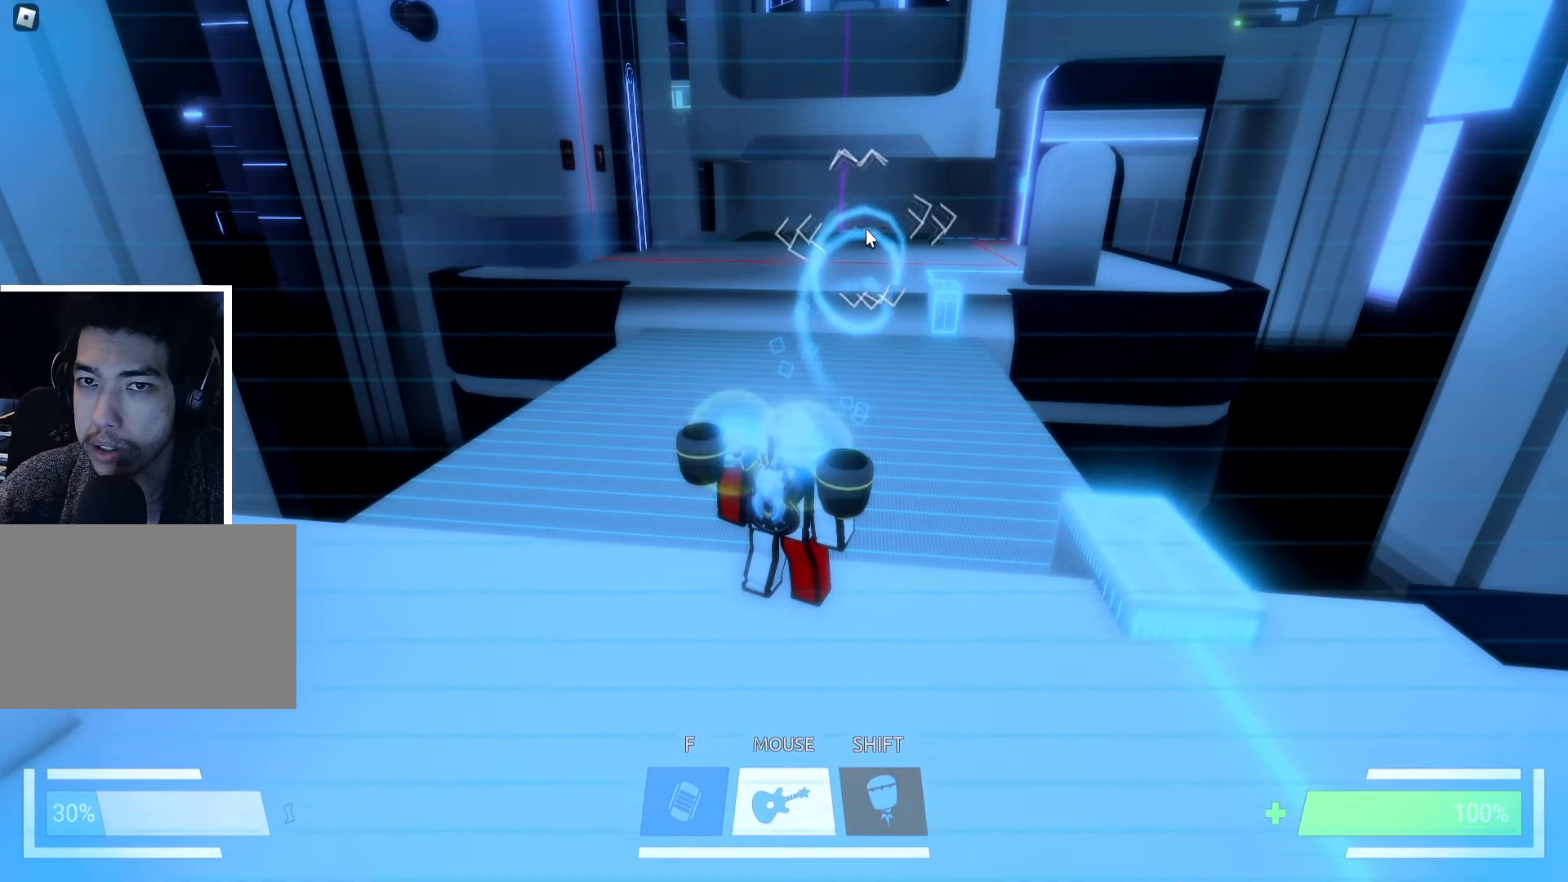
{"keys": [], "events": []}
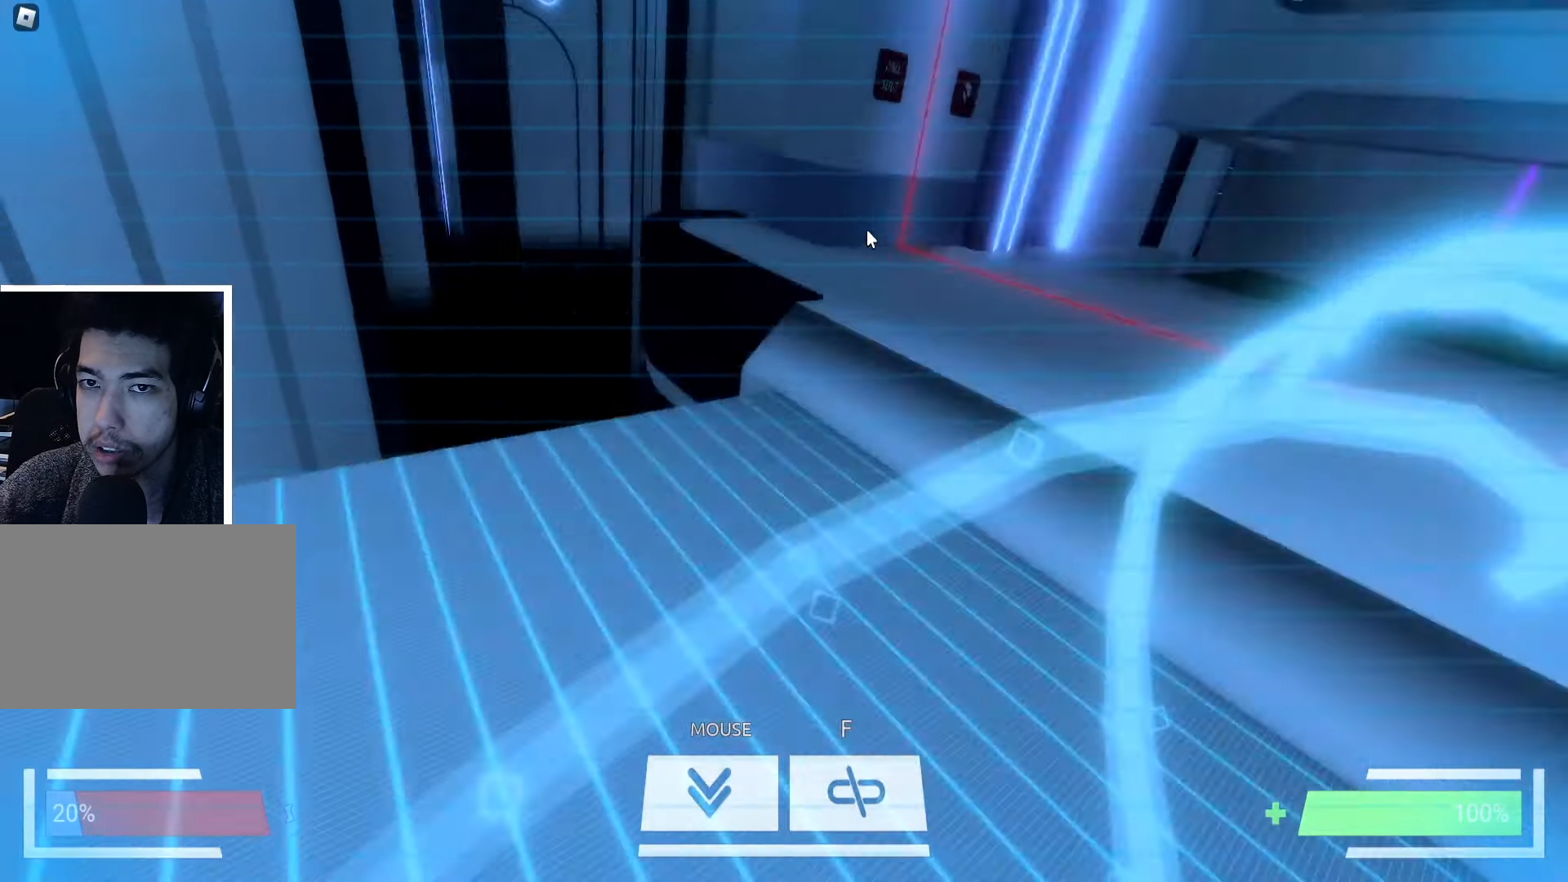
{"keys": ["w"], "events": [[400, "w", "down"]]}
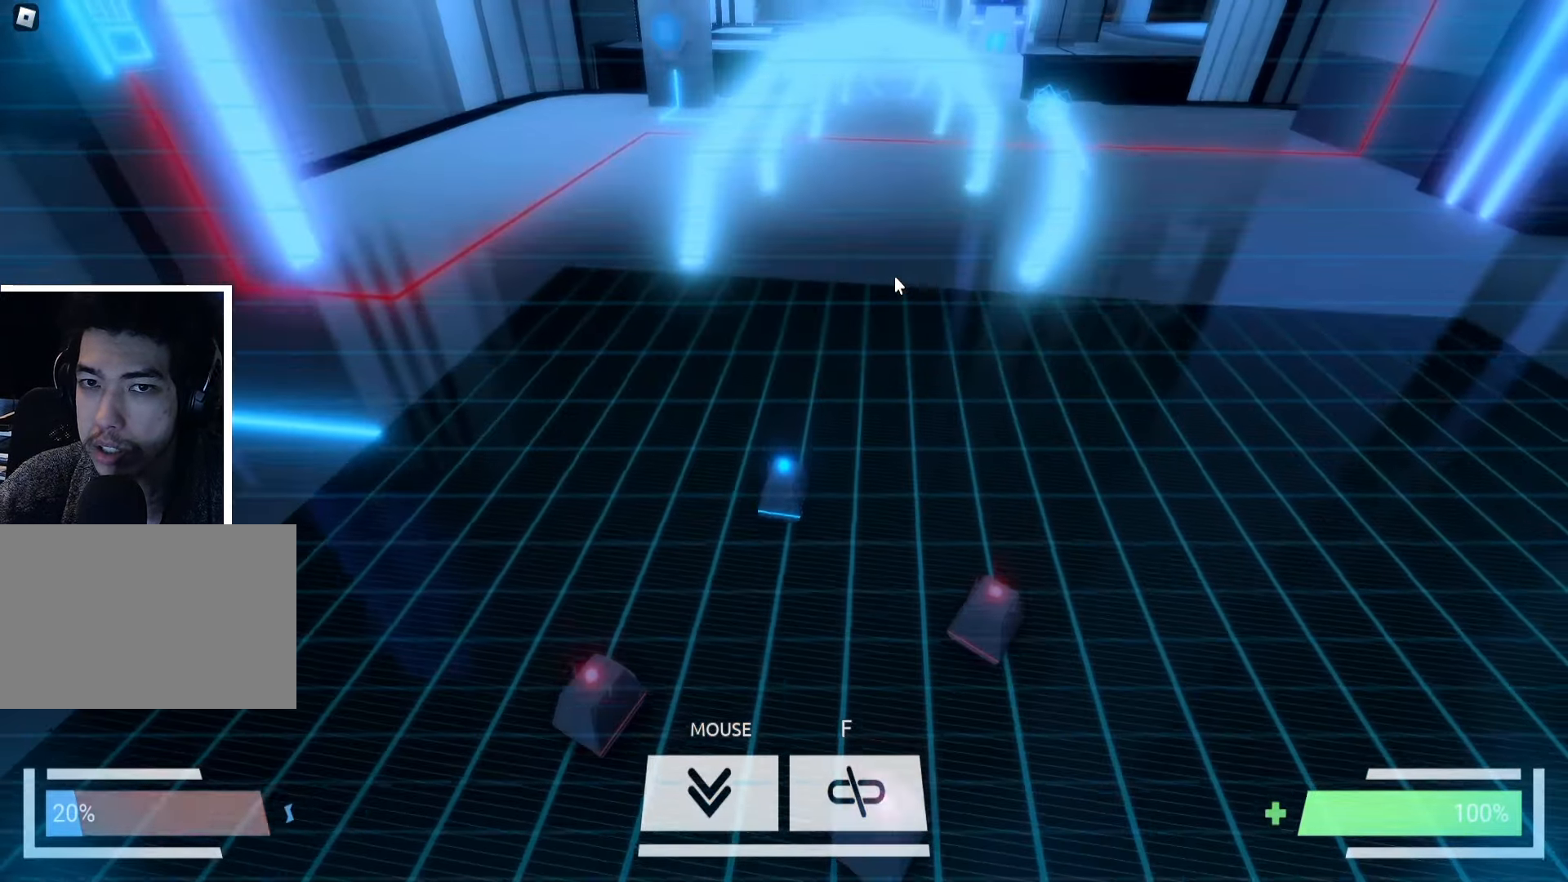
{"keys": ["w"], "events": [[283, "d", "down"], [367, "d", "up"]]}
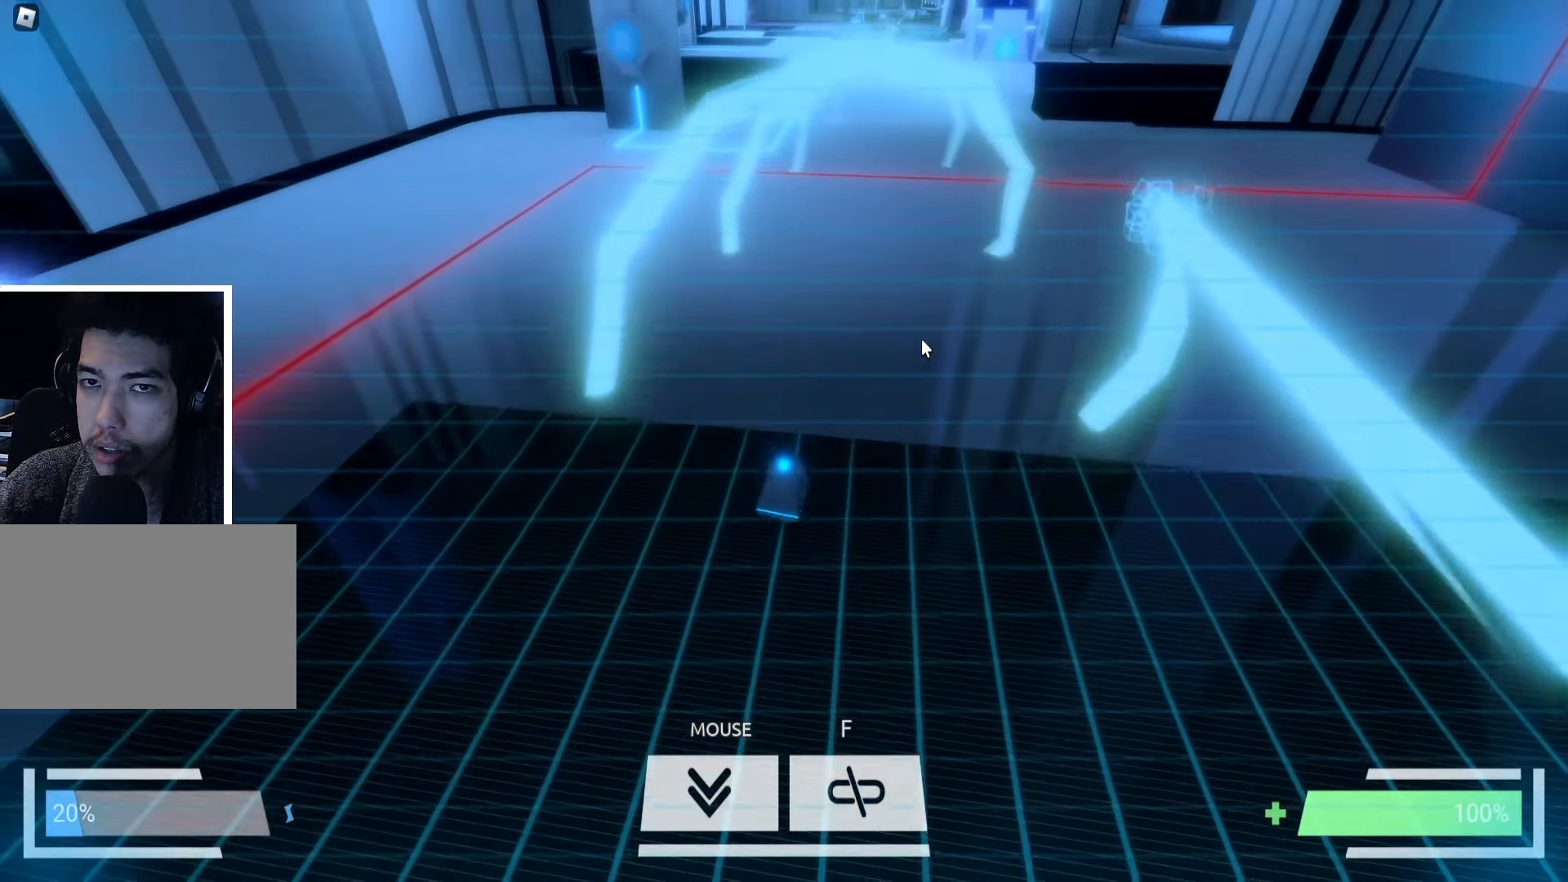
{"keys": ["w"], "events": []}
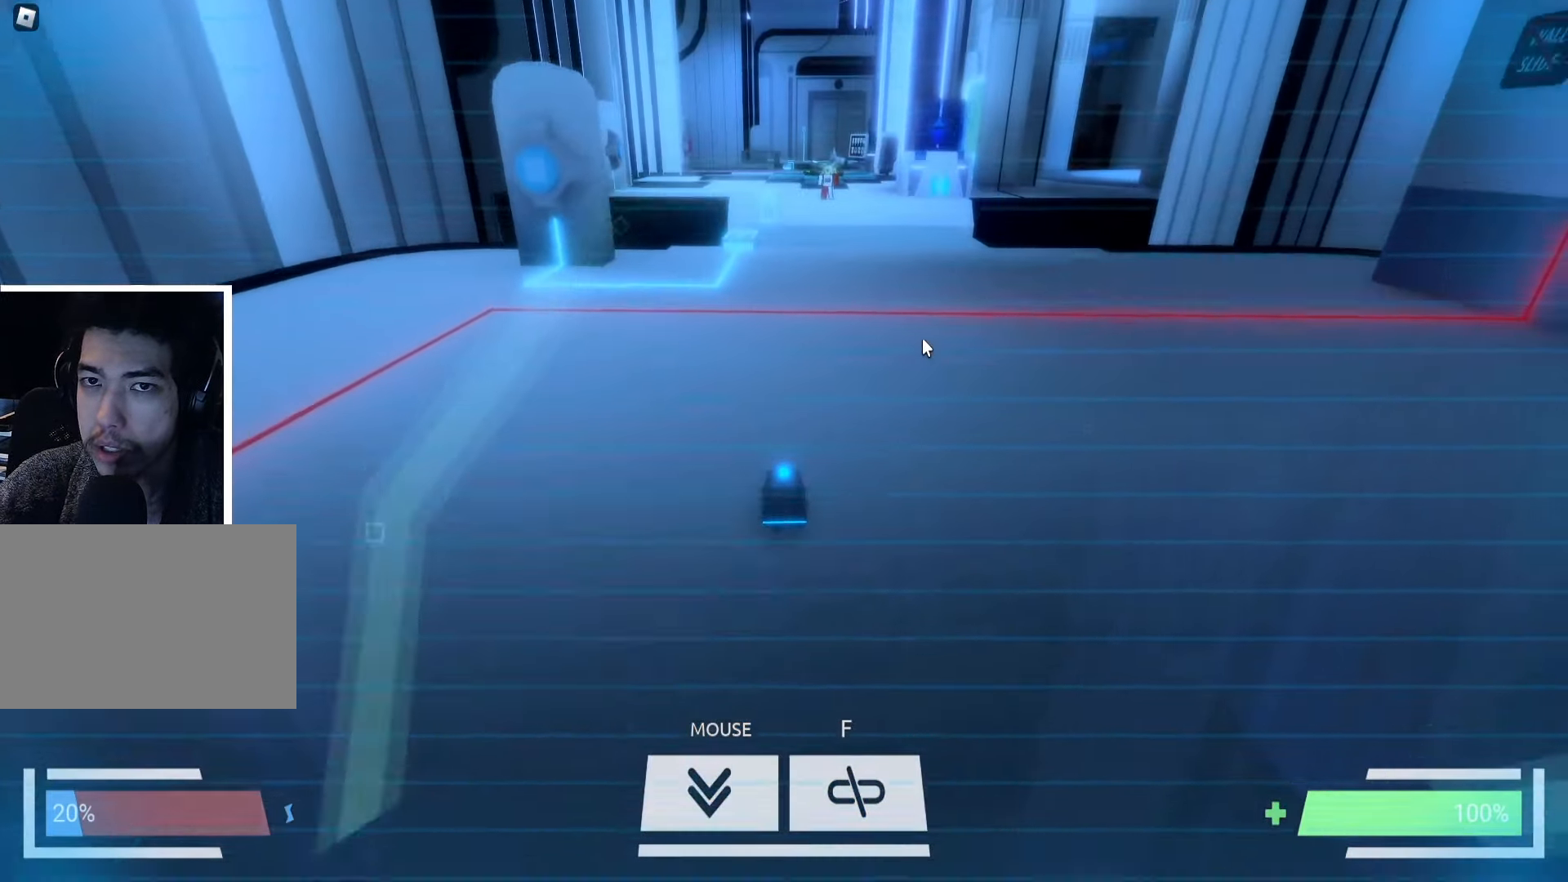
{"keys": ["w"], "events": []}
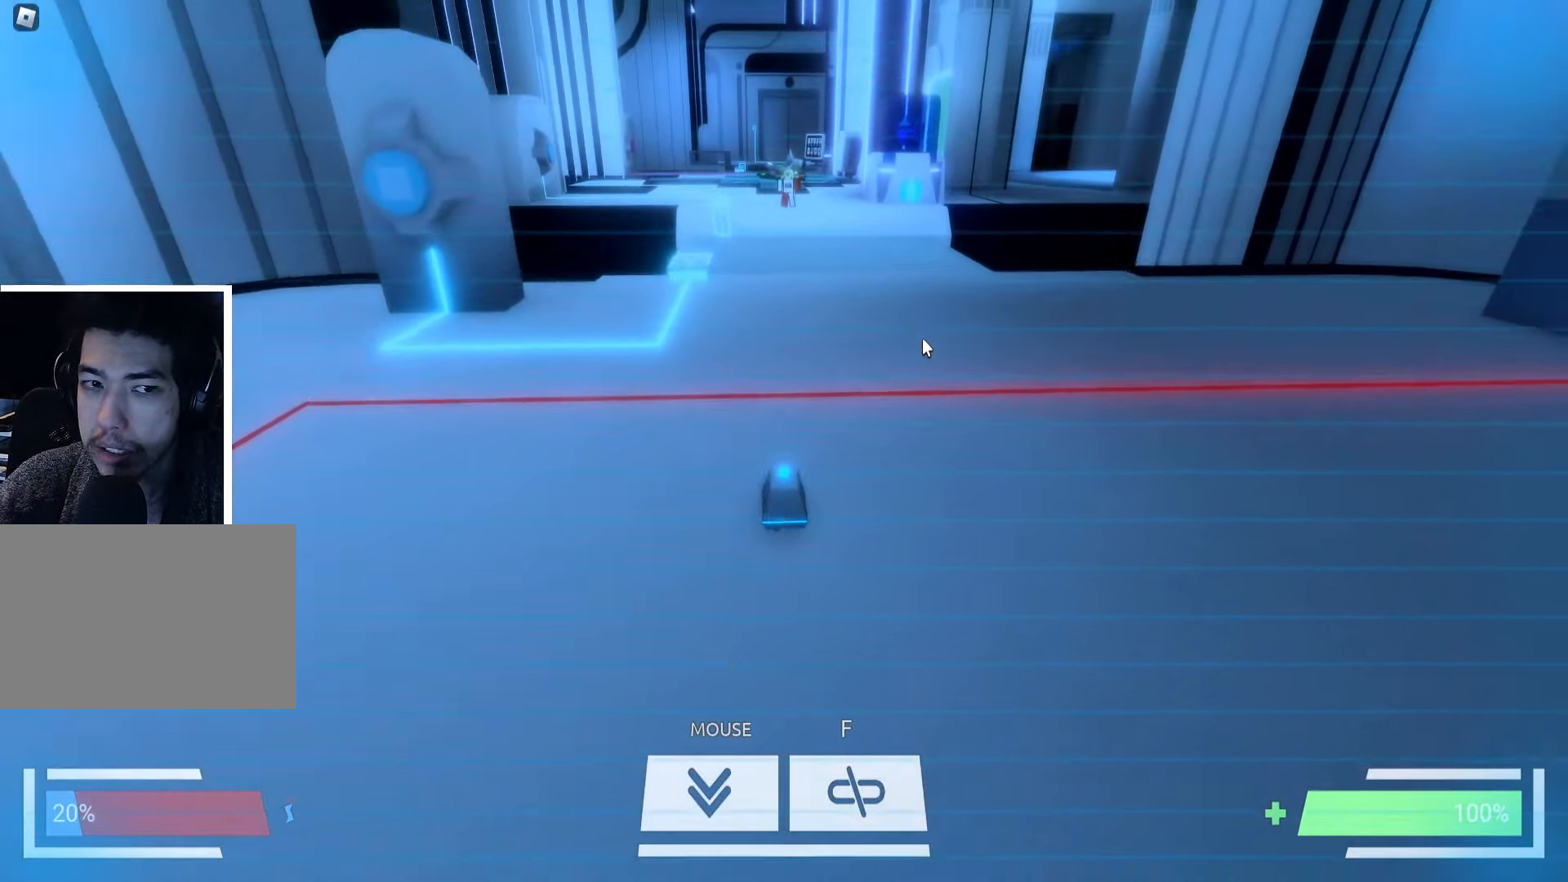
{"keys": ["w"], "events": []}